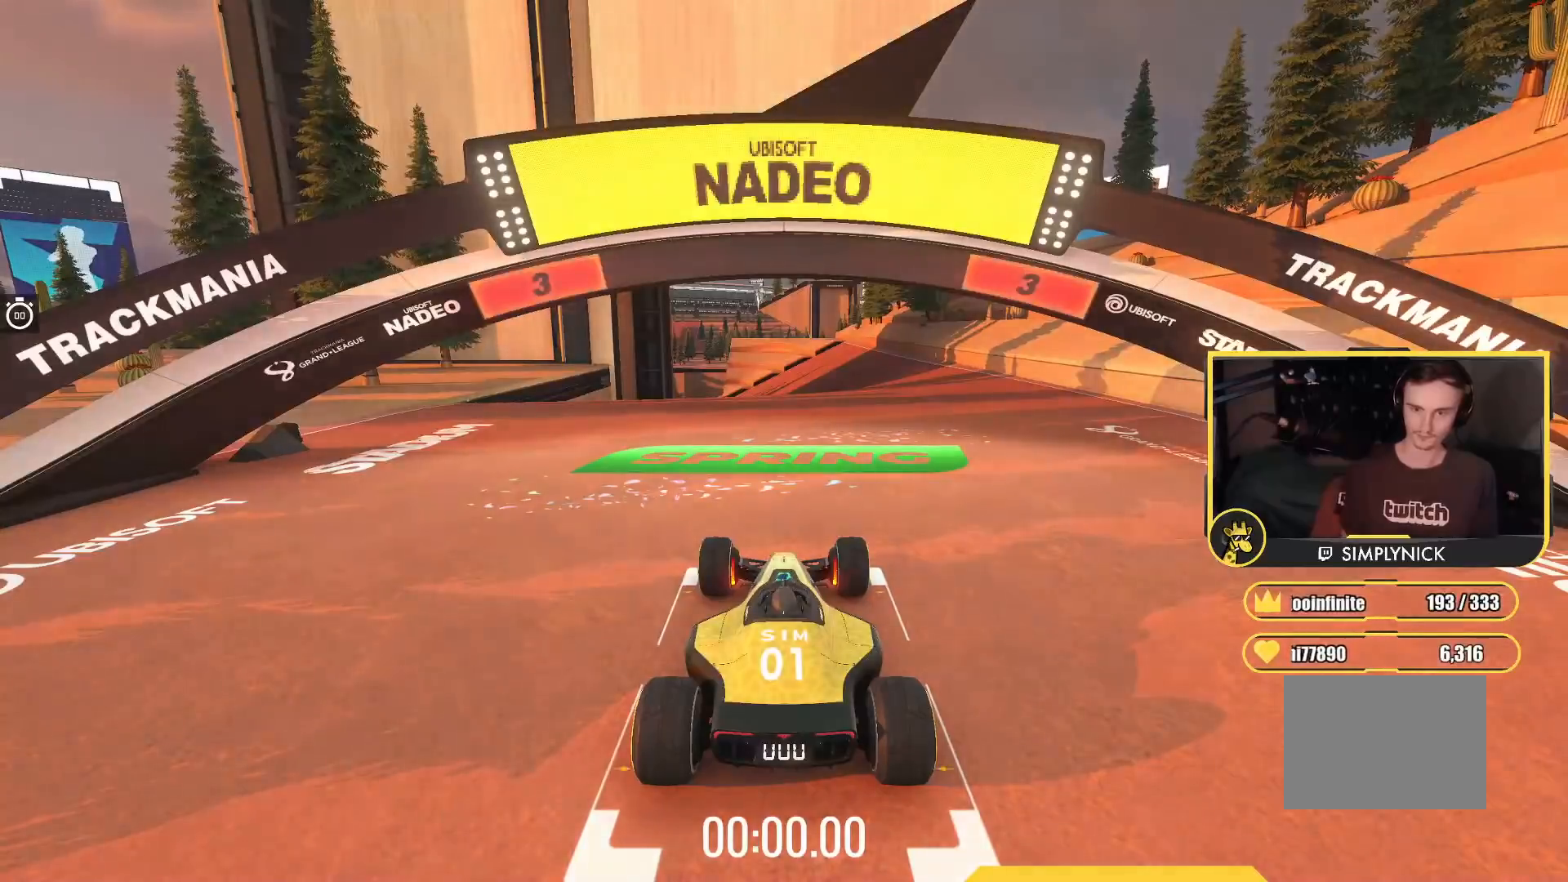
Gameplay with keyboard; each line is a JSON object with the keys held at the frame after it. "events" lists presses ("down") and releases ("up") of "down", "left", "right" and "up" between this image and that frame as [ms after this image, input, new state], when the widget could be followed in between. No other keys are recorded. Mouse input is not recorded.
{"keys": ["up"], "events": []}
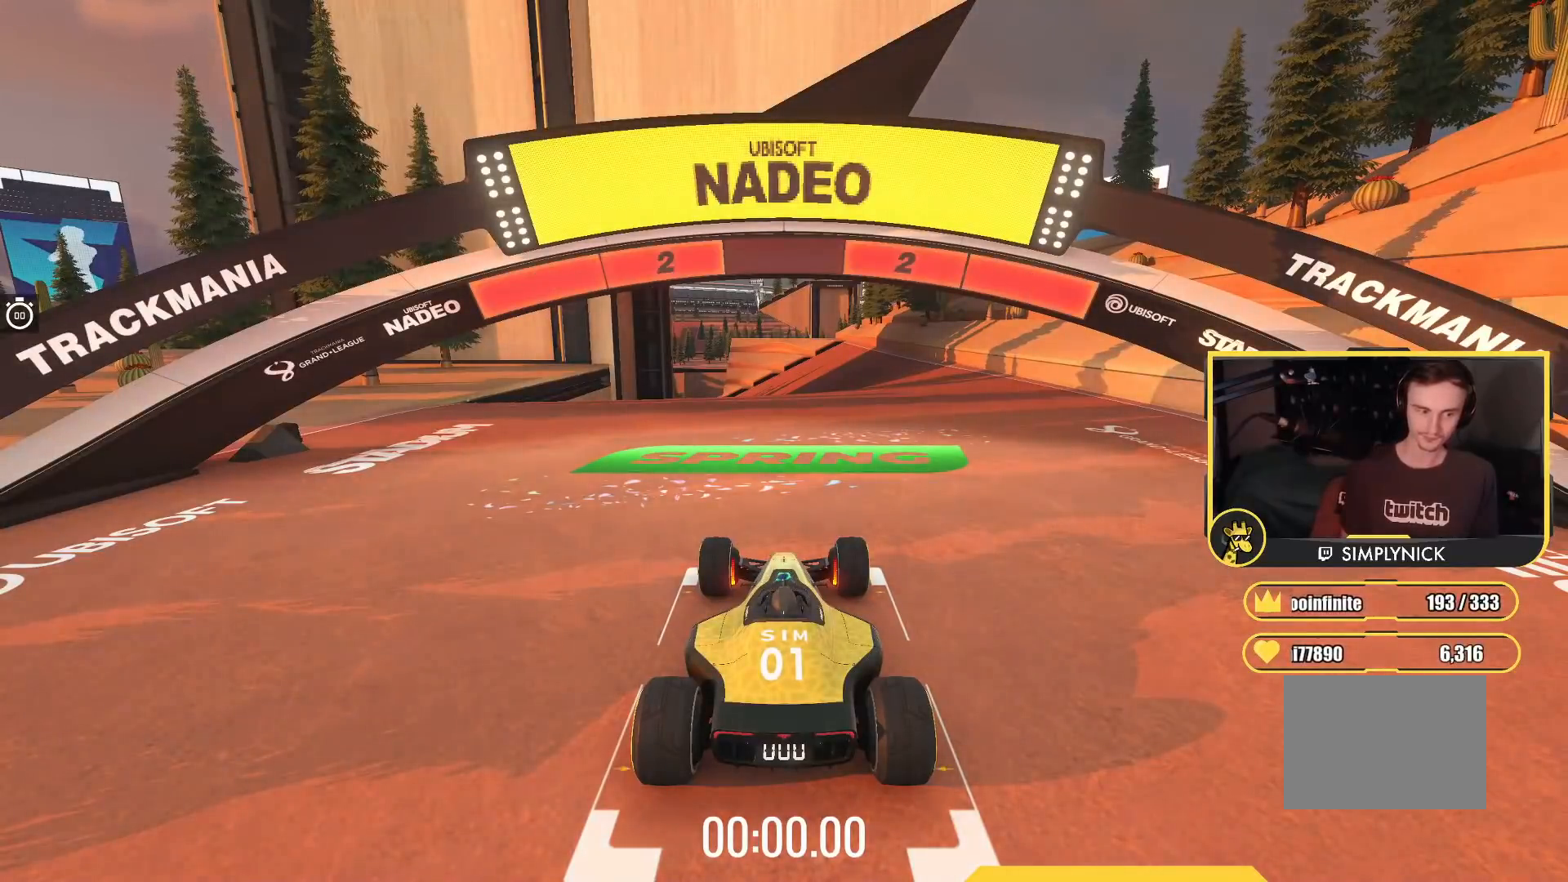
{"keys": ["up"], "events": []}
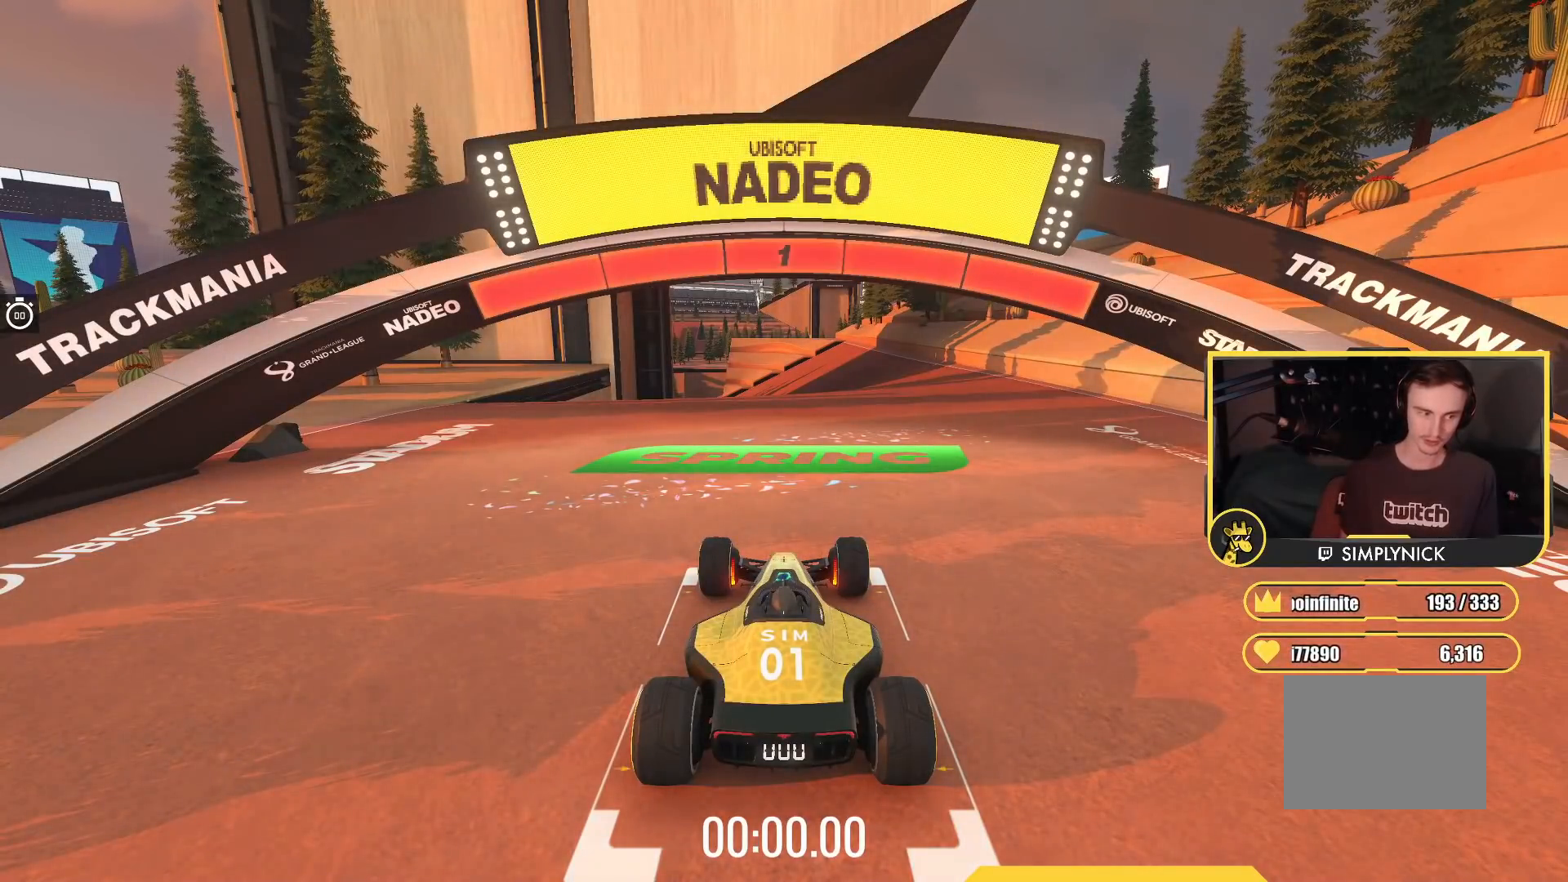
{"keys": ["up"], "events": []}
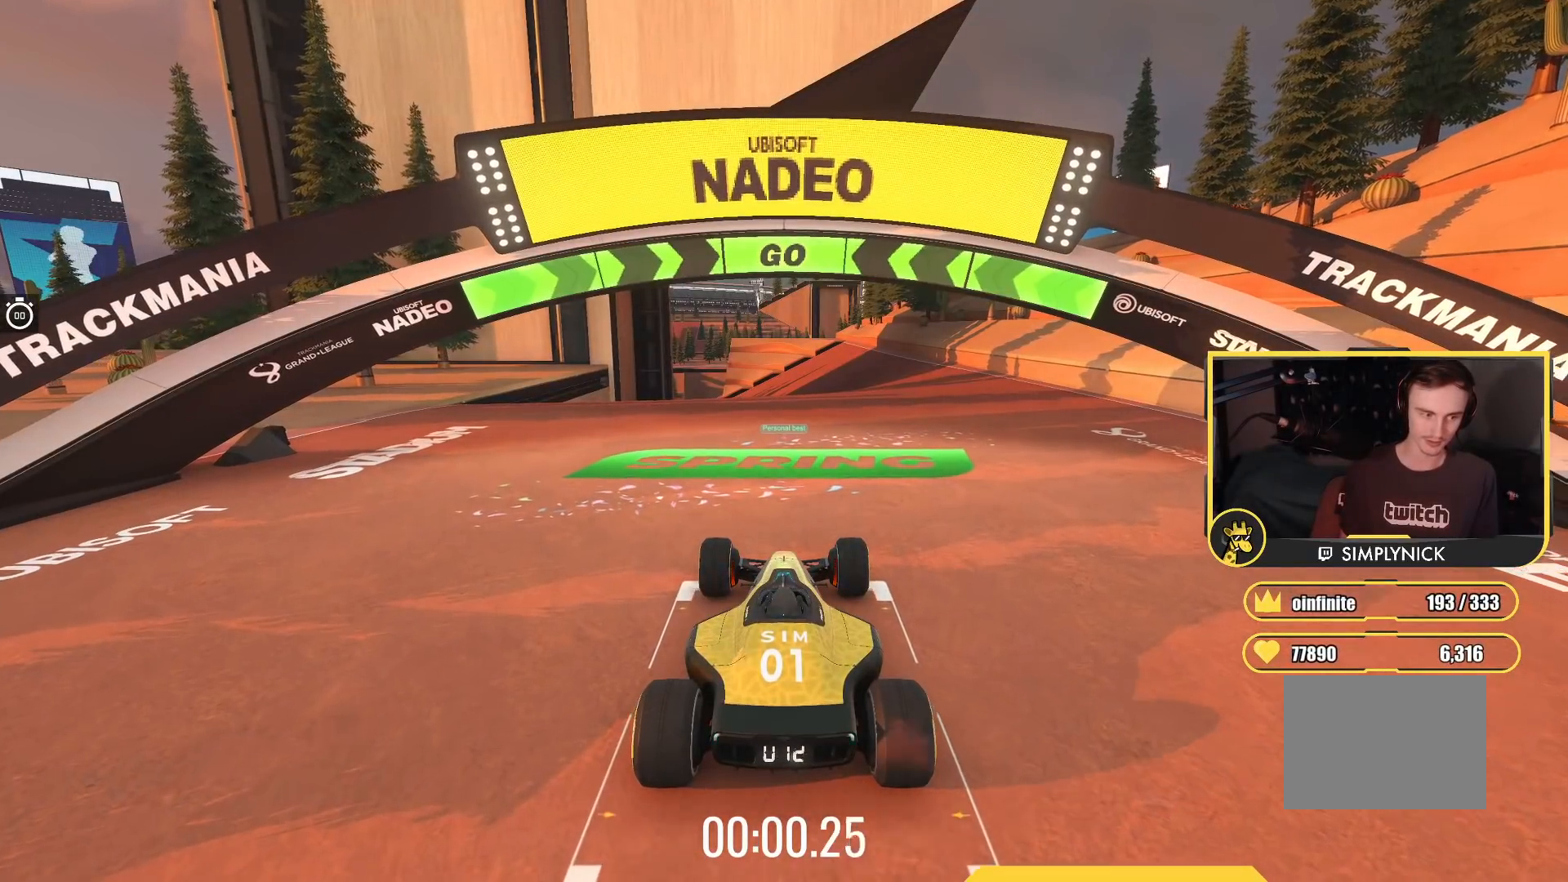
{"keys": ["up"], "events": []}
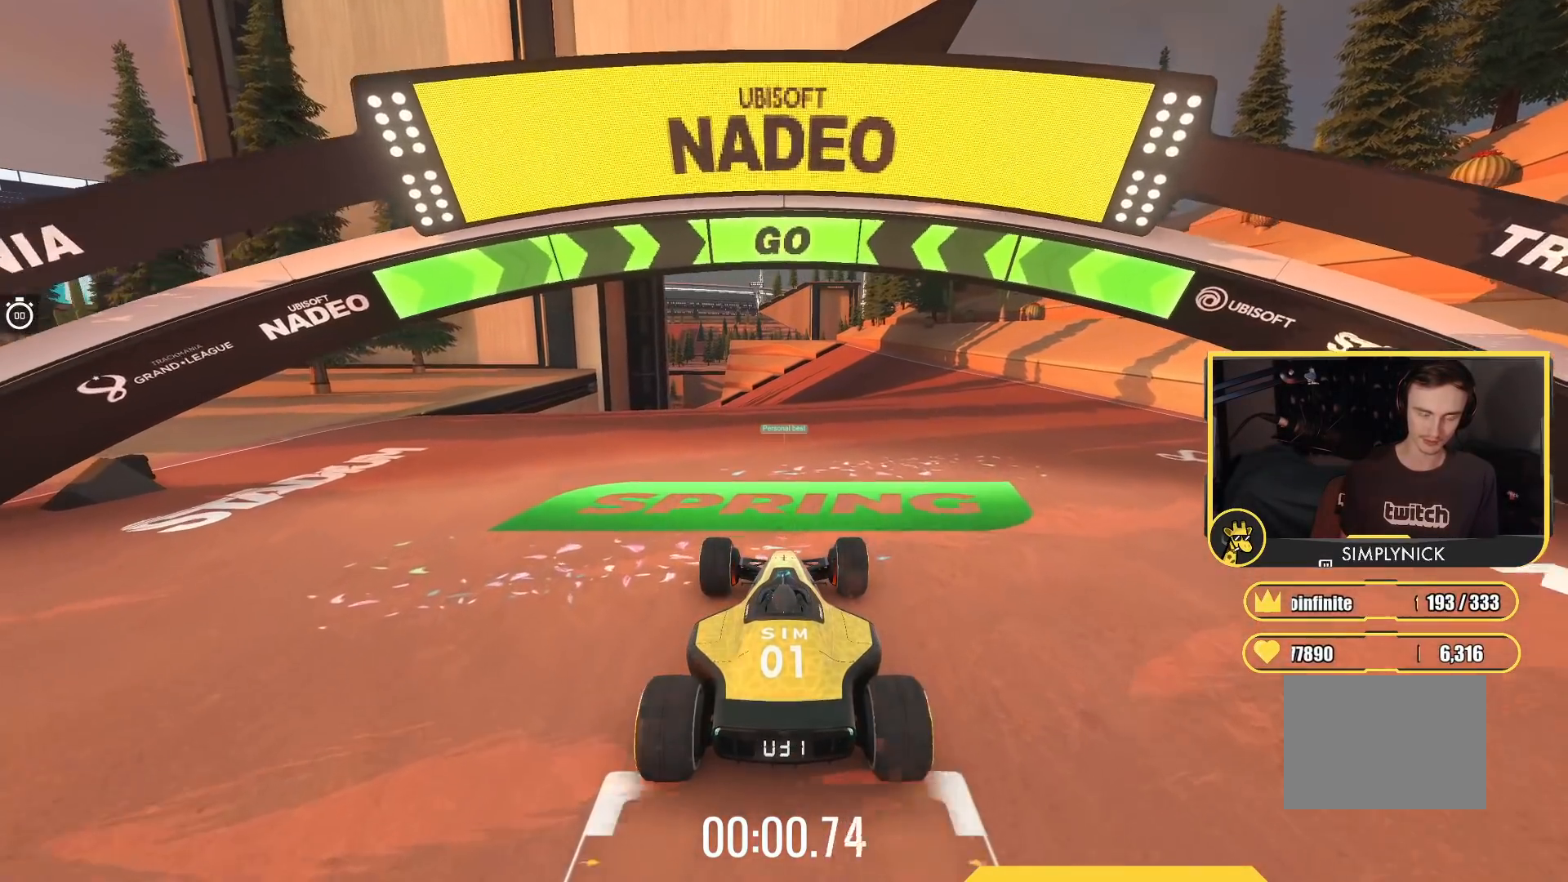
{"keys": ["up"], "events": []}
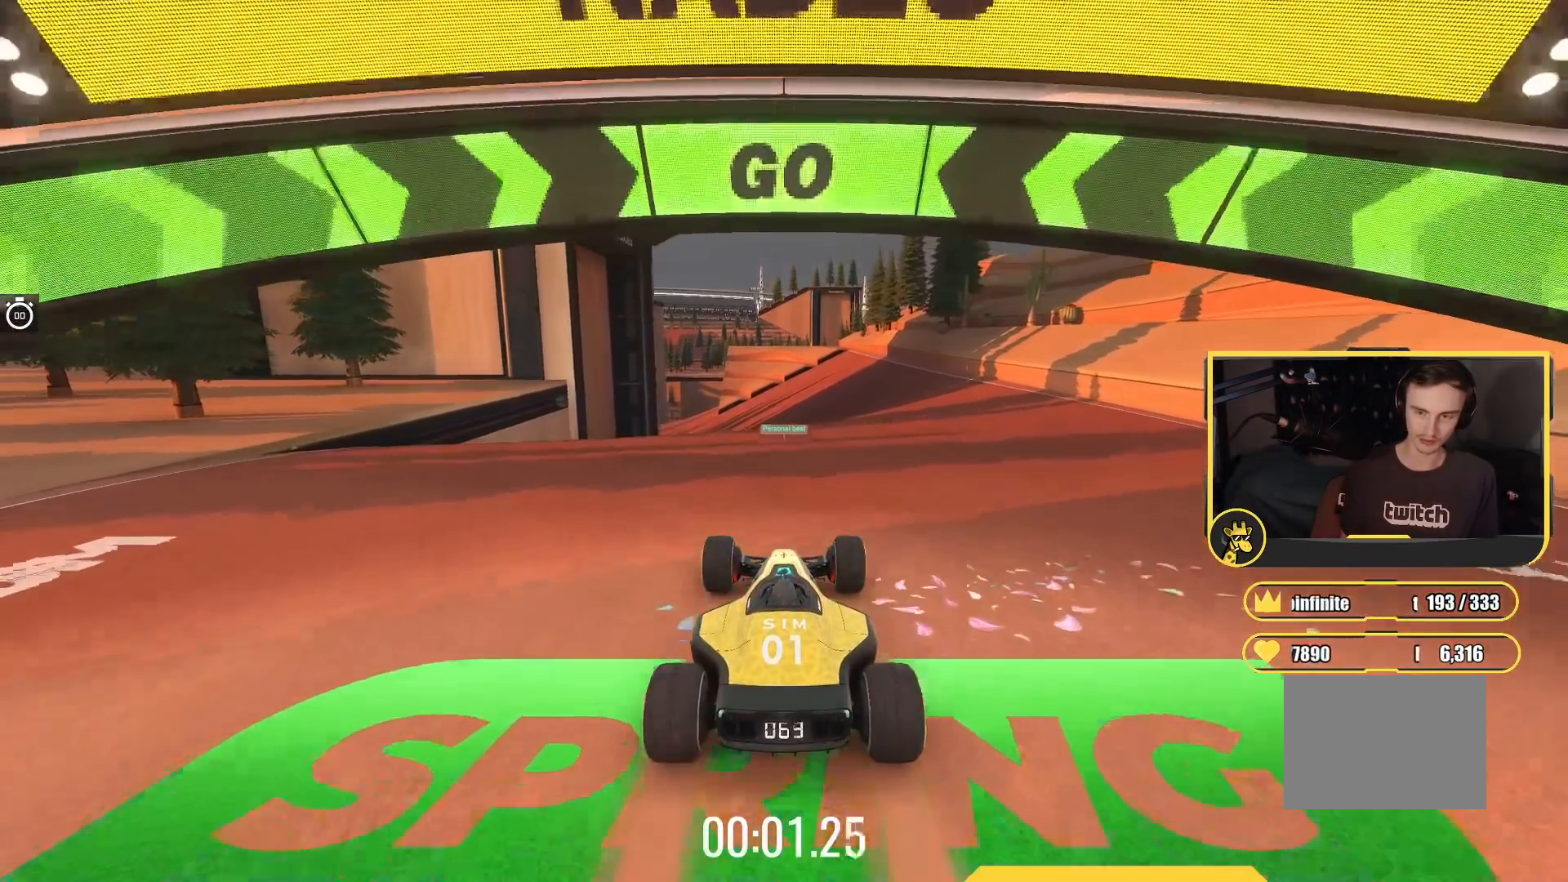
{"keys": ["up"], "events": []}
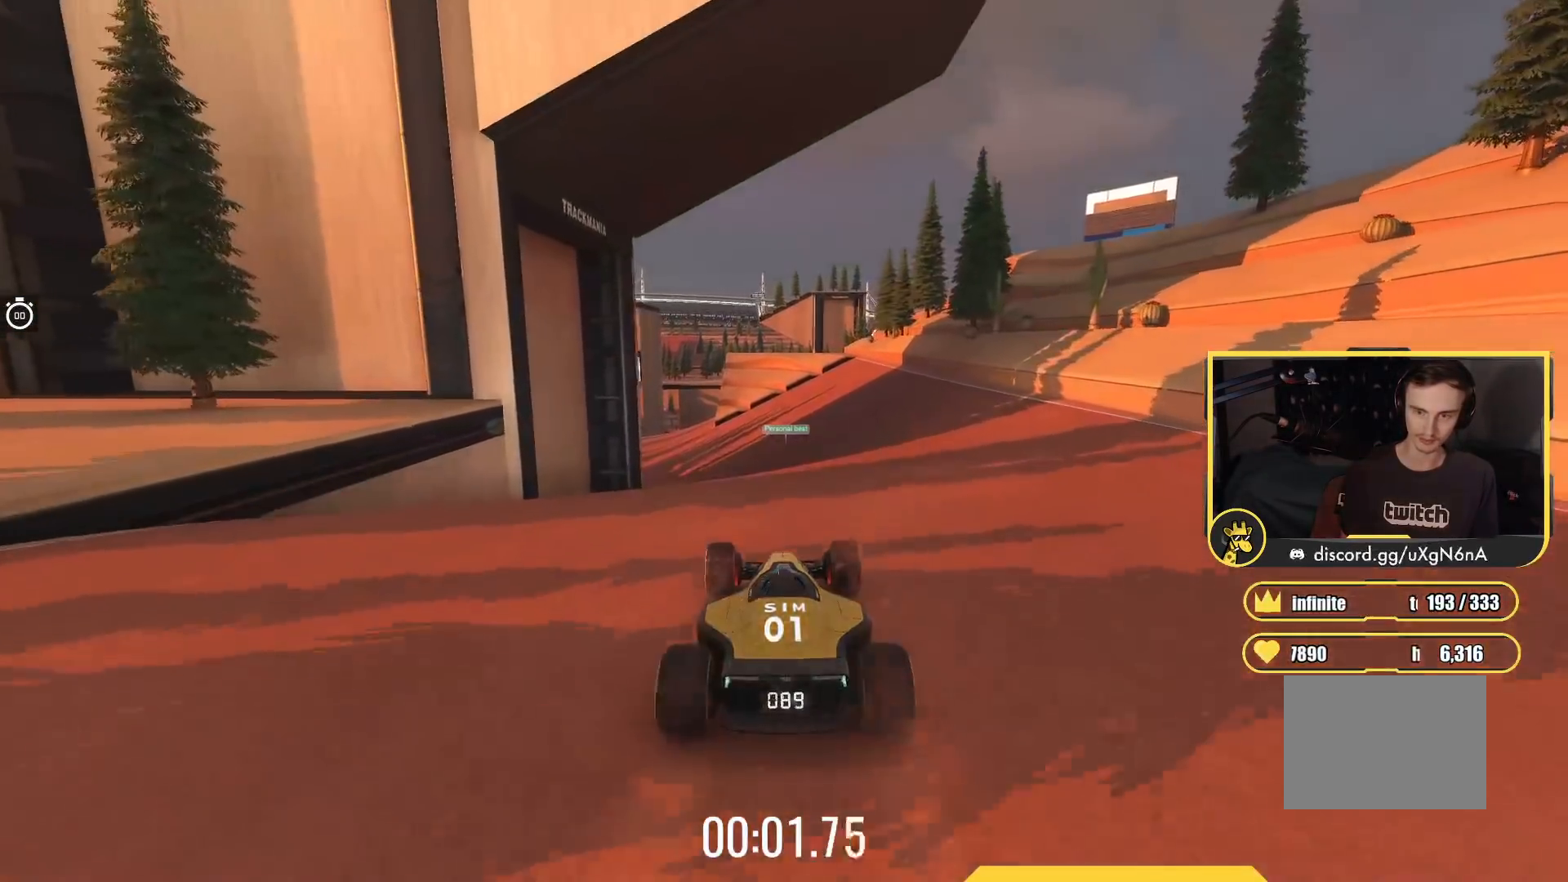
{"keys": ["up"], "events": []}
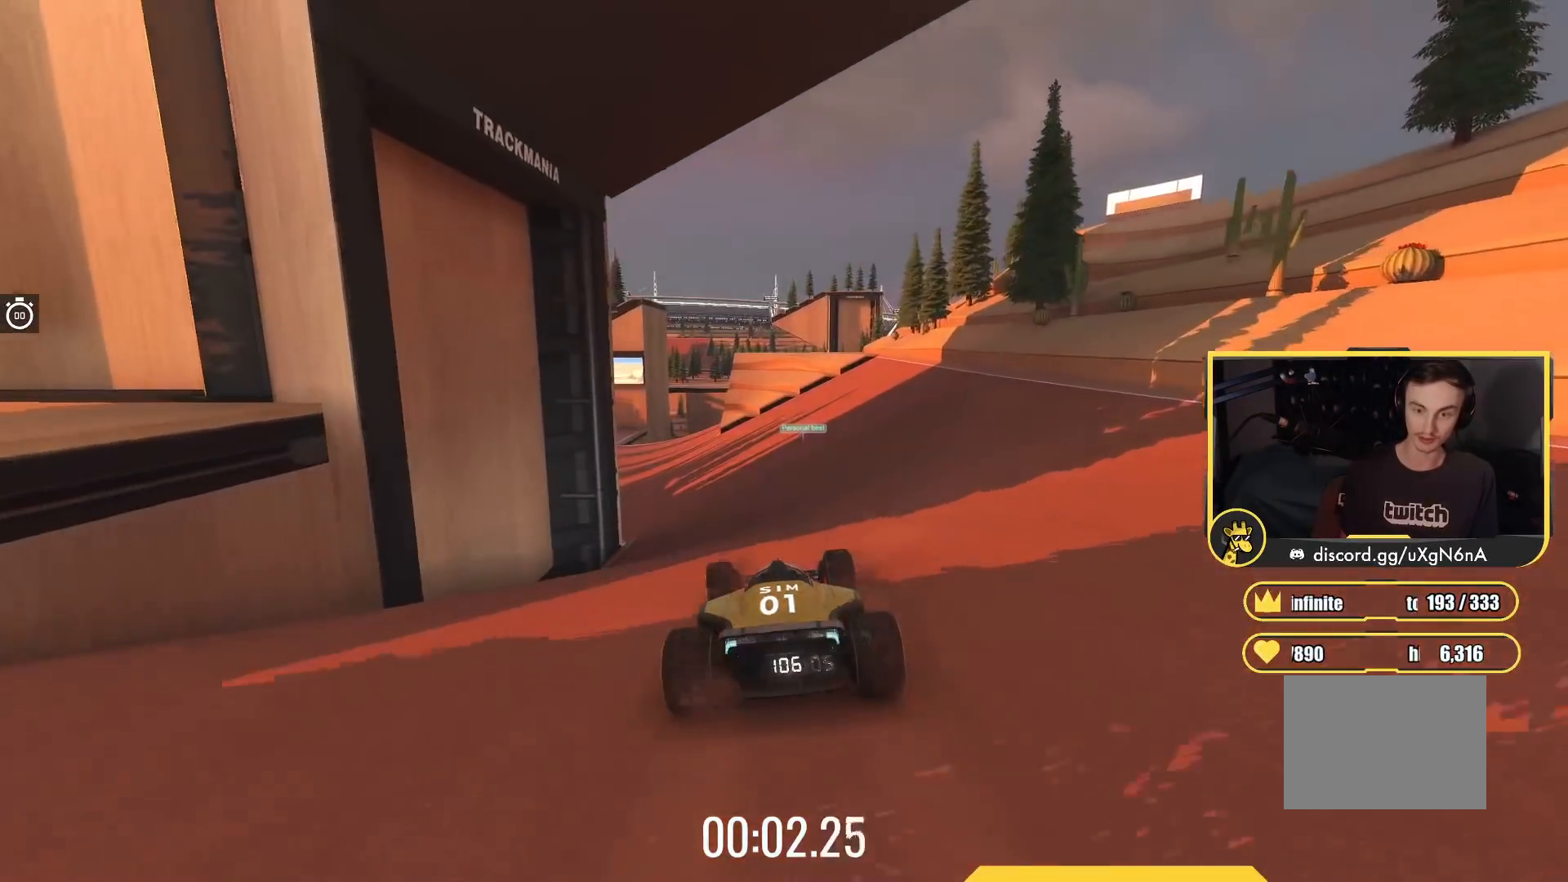
{"keys": ["up"], "events": [[100, "left", "down"], [500, "left", "up"]]}
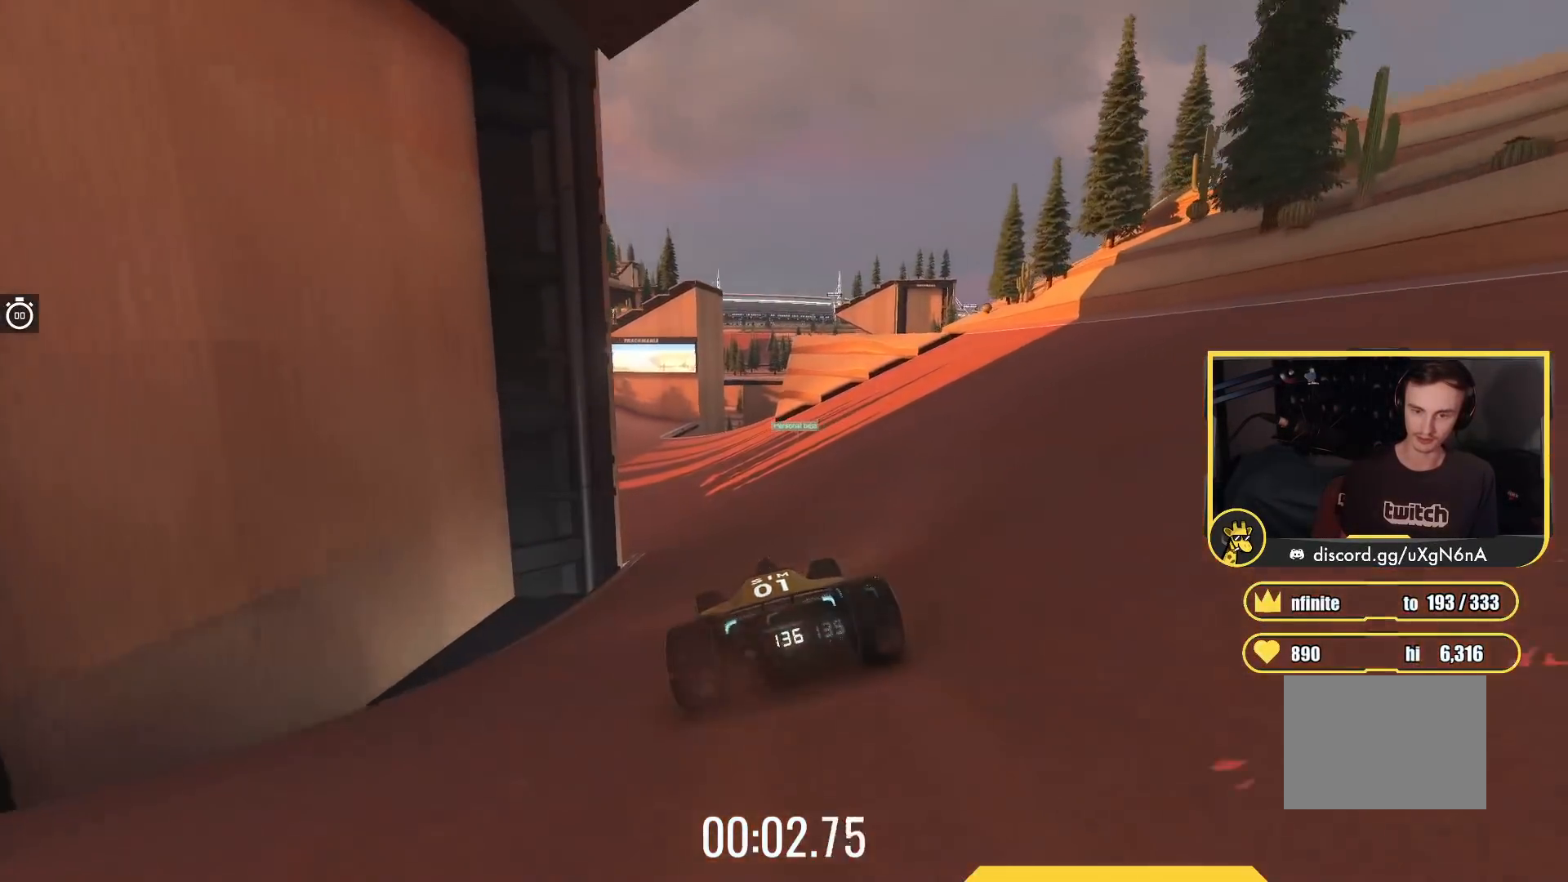
{"keys": ["up"], "events": [[167, "left", "down"], [467, "left", "up"]]}
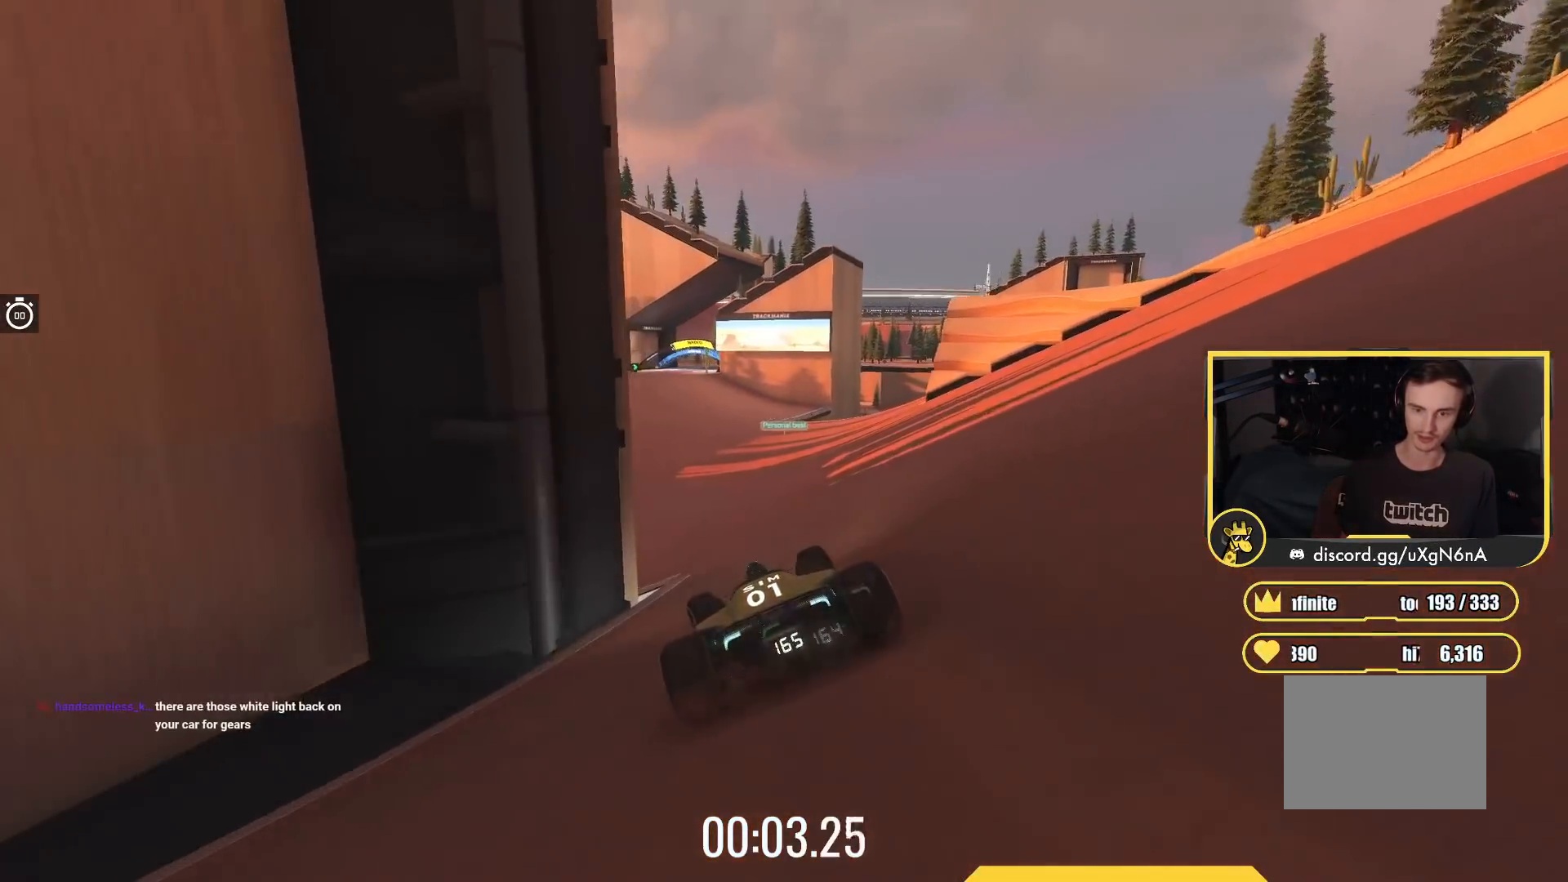
{"keys": ["up"], "events": [[217, "left", "down"], [367, "left", "up"]]}
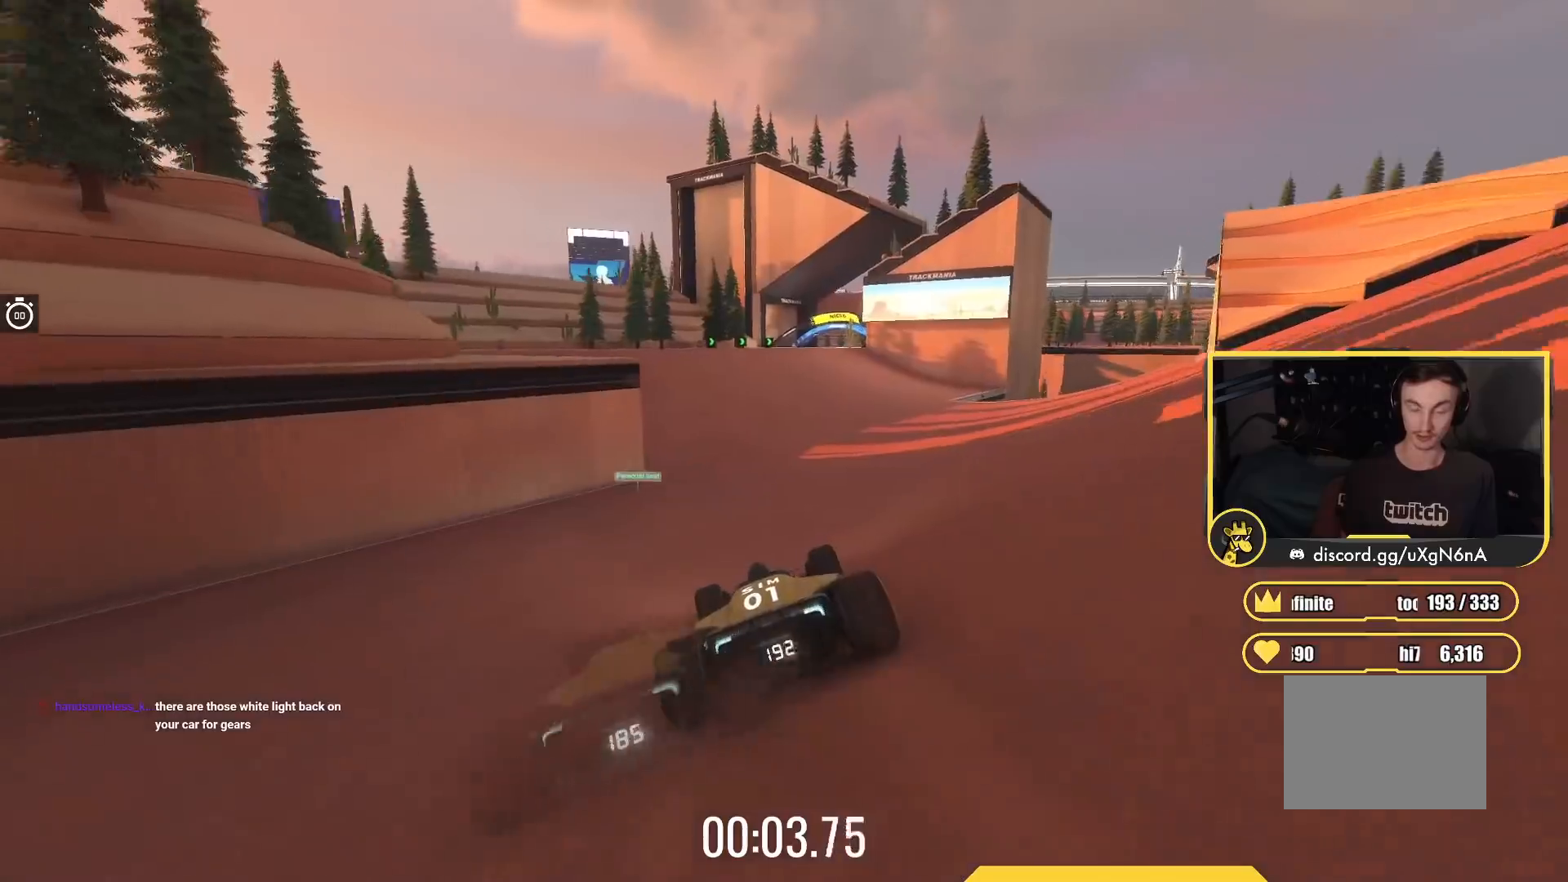
{"keys": ["up"], "events": []}
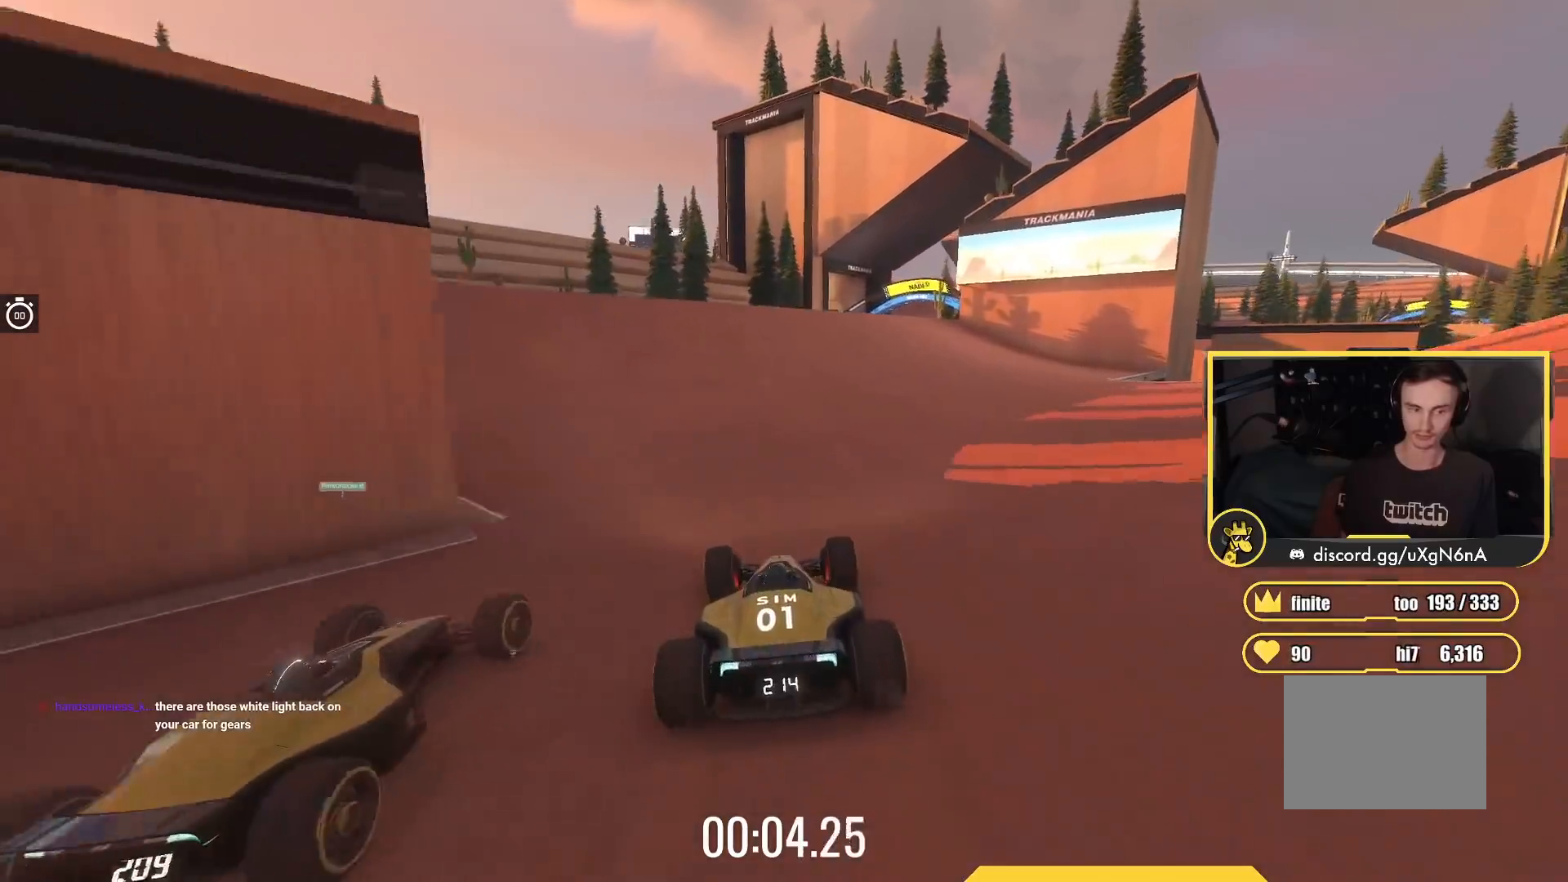
{"keys": ["up"], "events": [[317, "right", "down"], [500, "right", "up"]]}
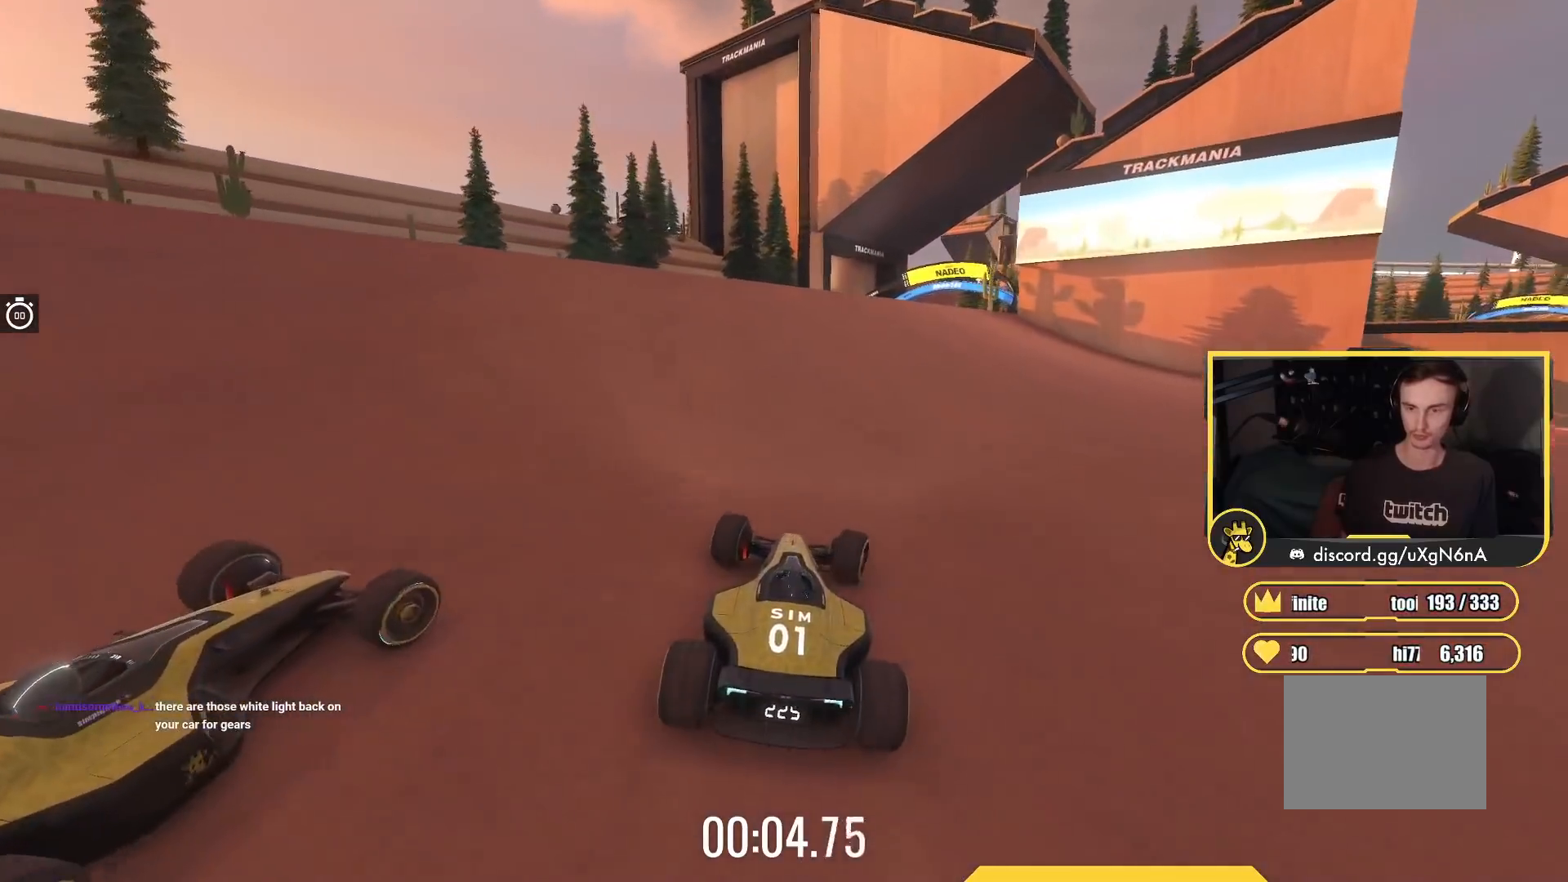
{"keys": ["up"], "events": [[117, "right", "down"], [217, "right", "up"], [333, "right", "down"], [483, "right", "up"]]}
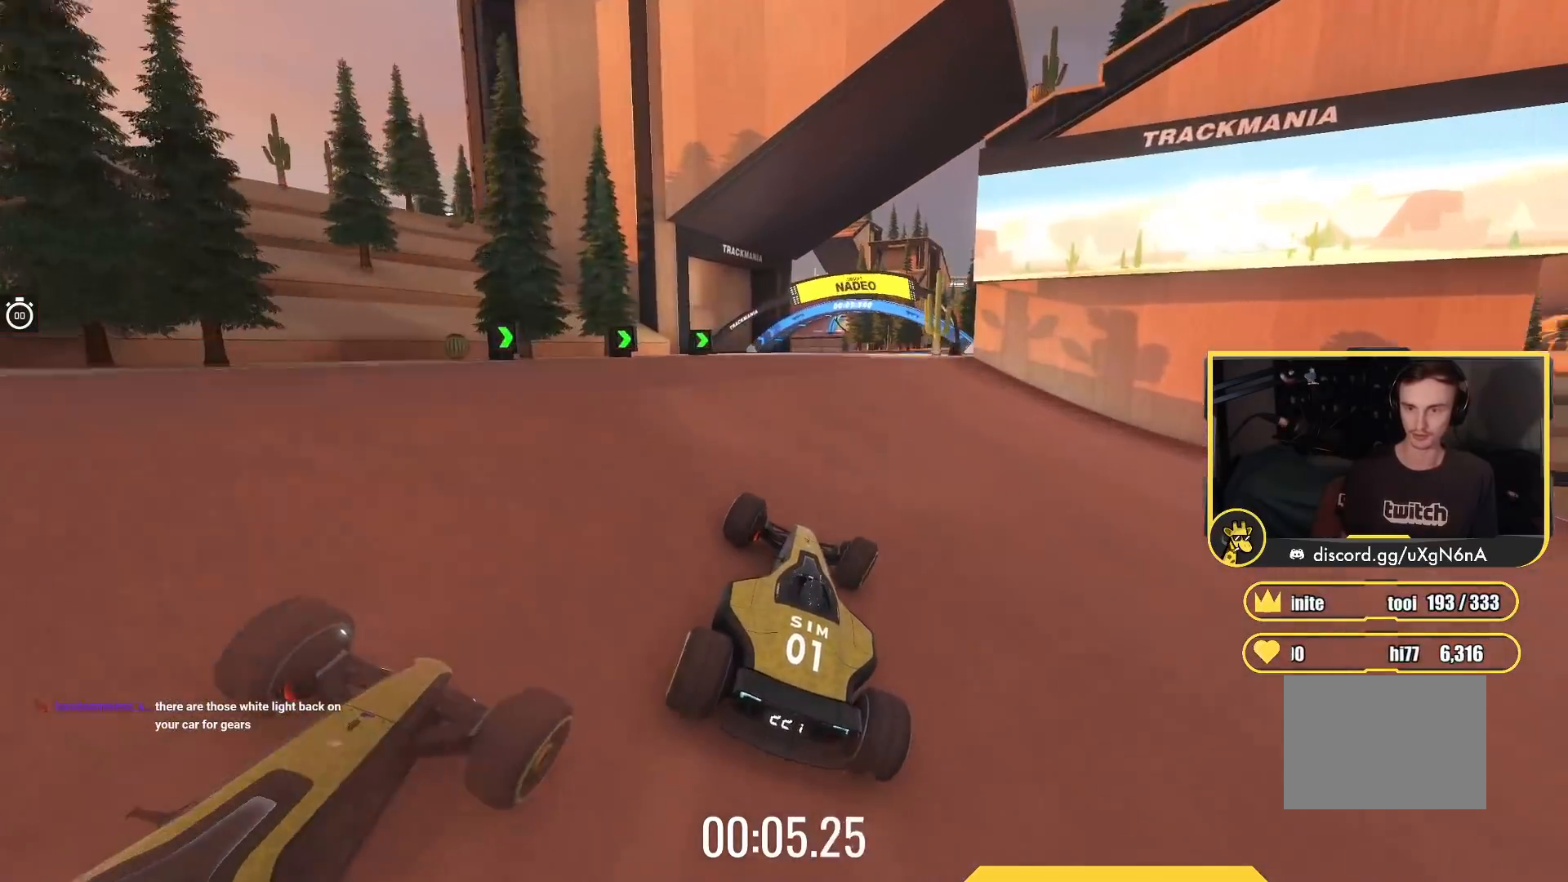
{"keys": ["up"], "events": [[50, "right", "down"], [167, "right", "up"]]}
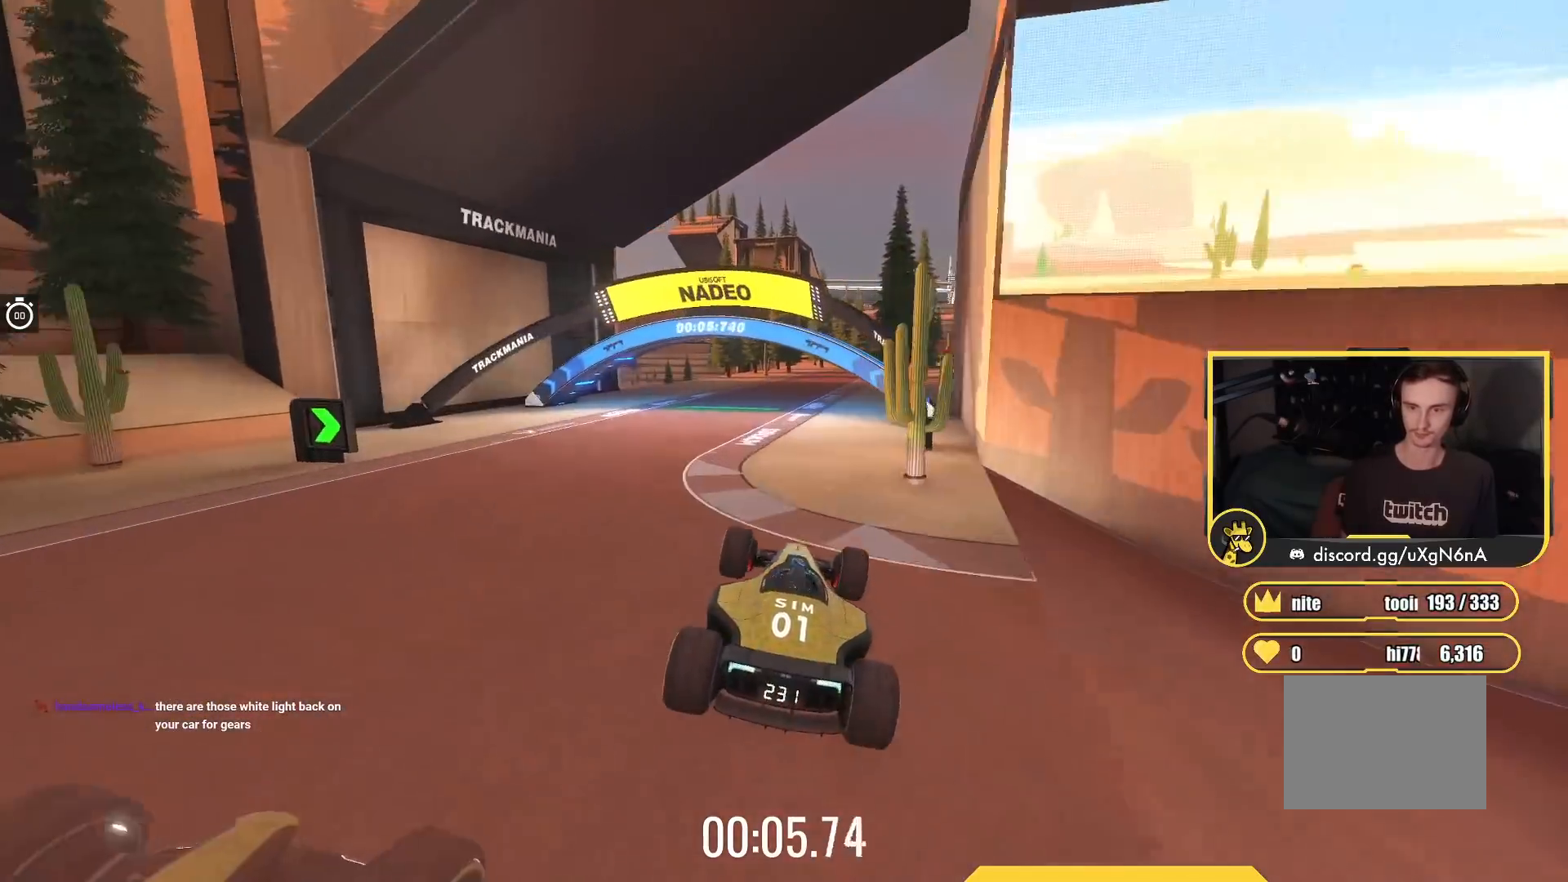
{"keys": ["up"], "events": []}
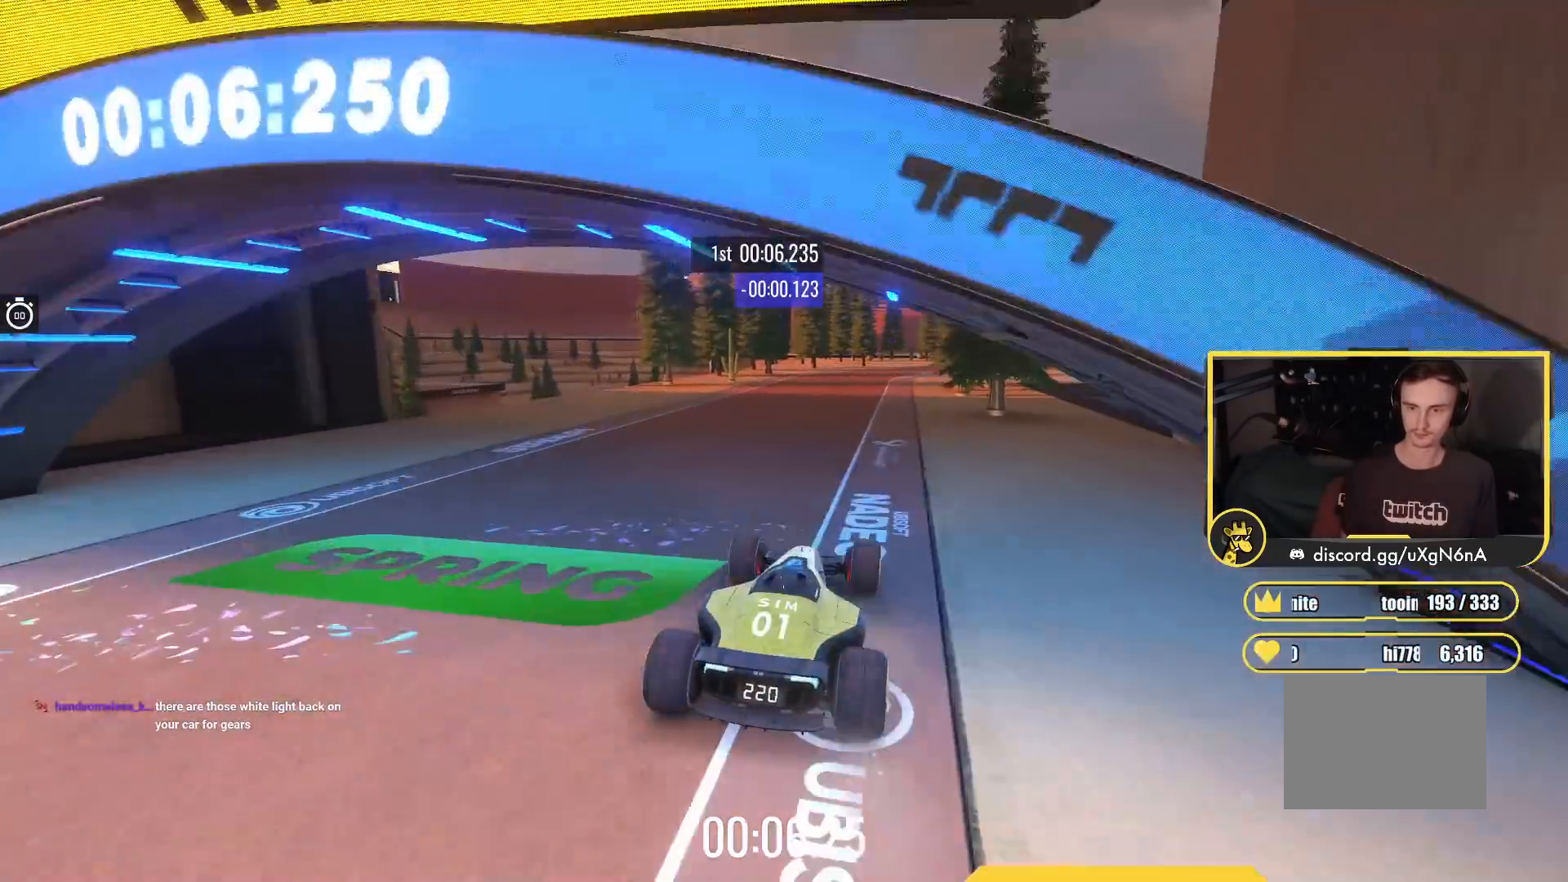
{"keys": ["right"], "events": [[50, "right", "down"], [183, "right", "up"], [367, "right", "down"], [367, "up", "up"]]}
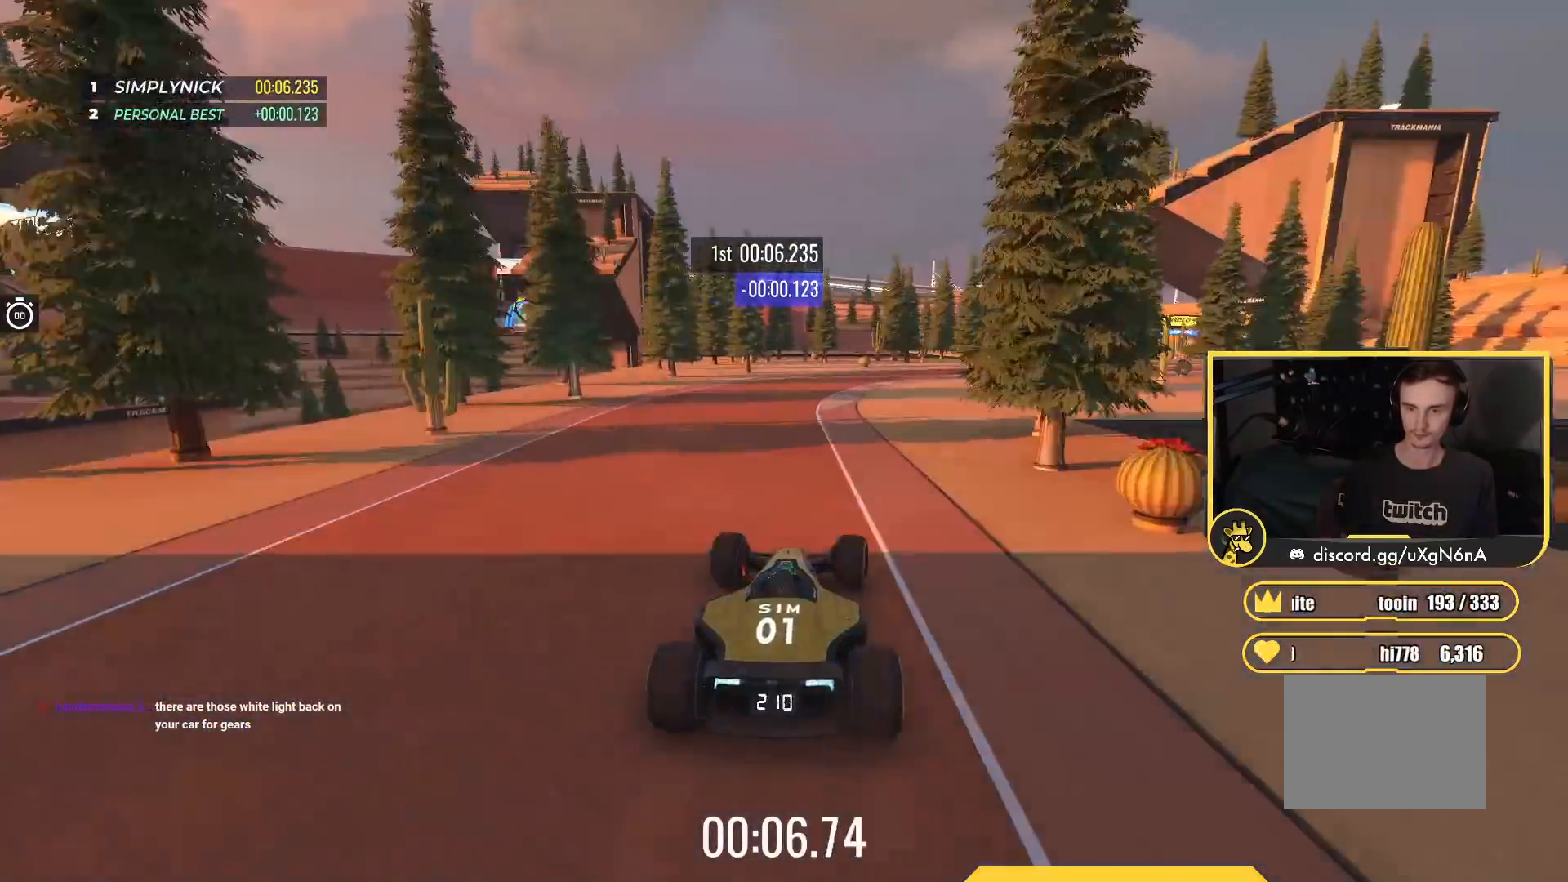
{"keys": ["right", "up"], "events": [[150, "up", "down"]]}
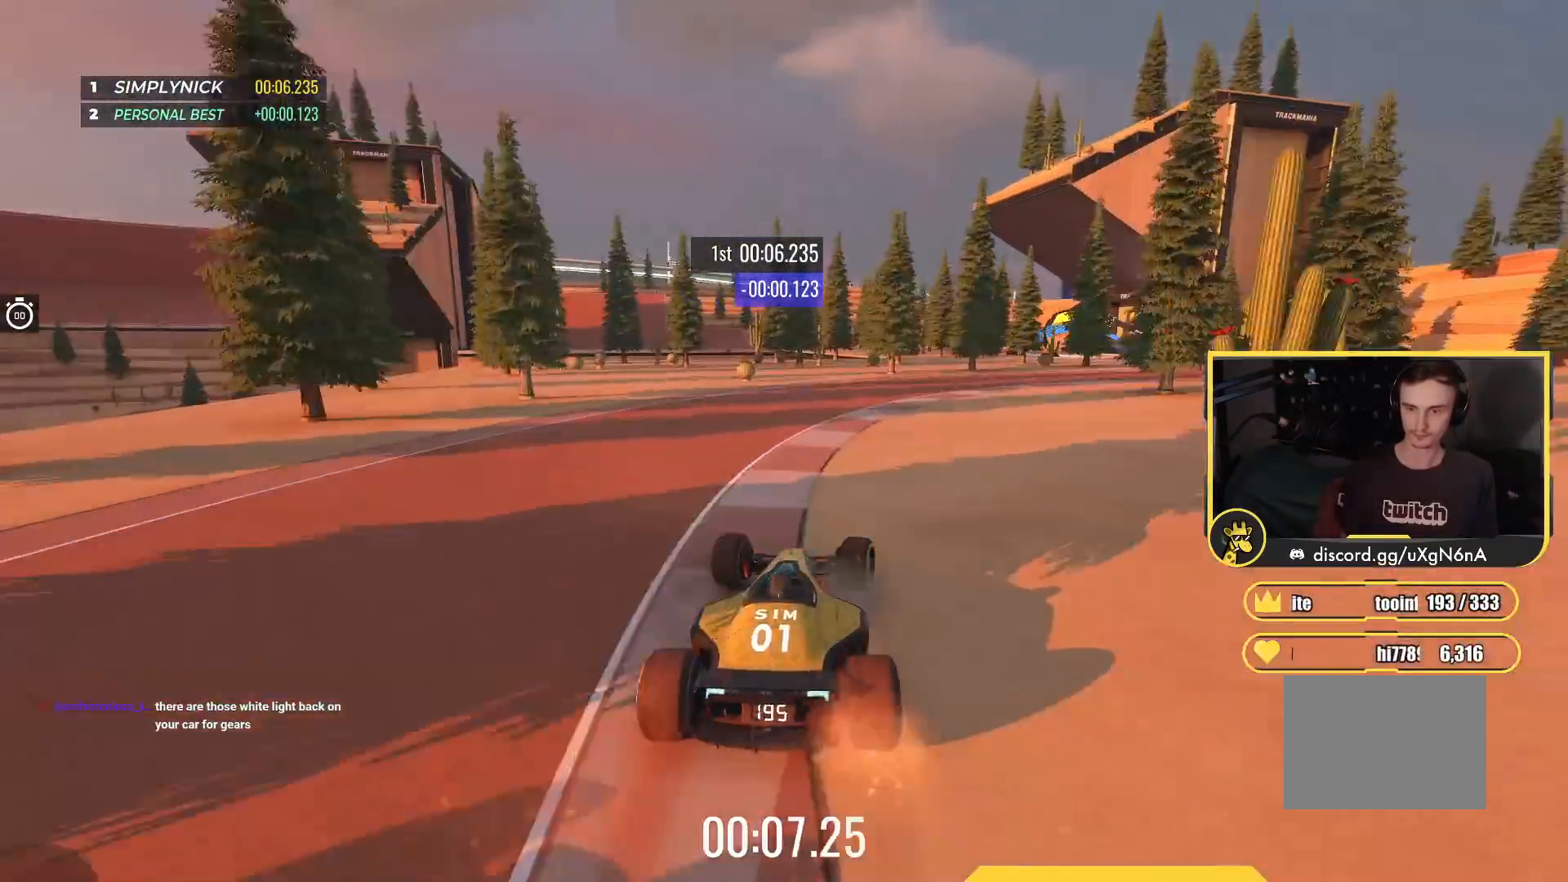
{"keys": ["right", "up"], "events": []}
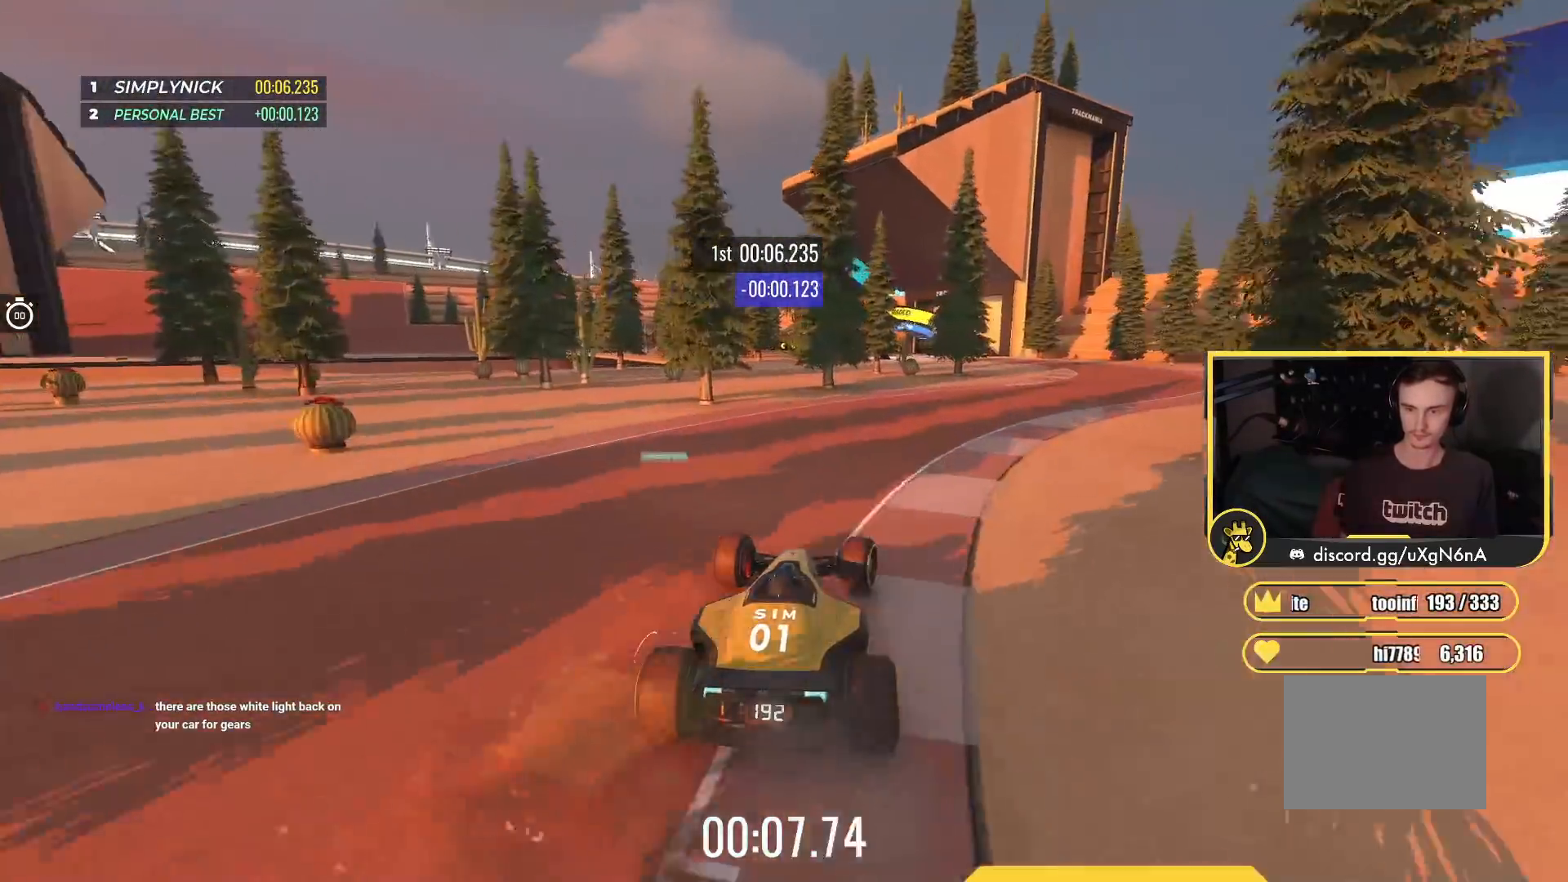
{"keys": ["right", "up"], "events": []}
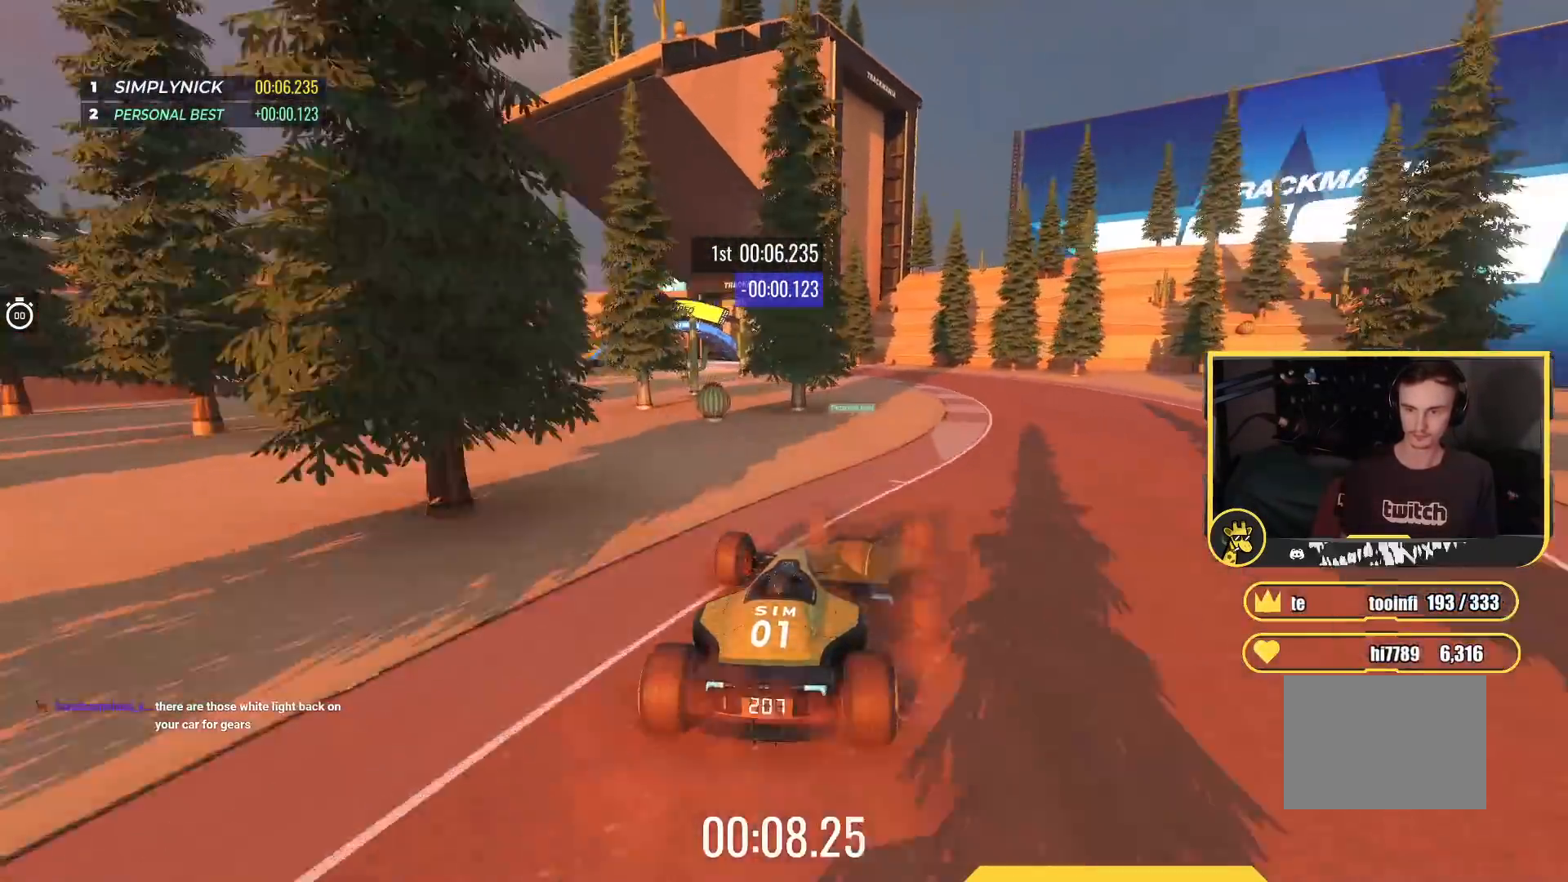
{"keys": ["left", "up"], "events": [[100, "right", "up"], [150, "left", "down"]]}
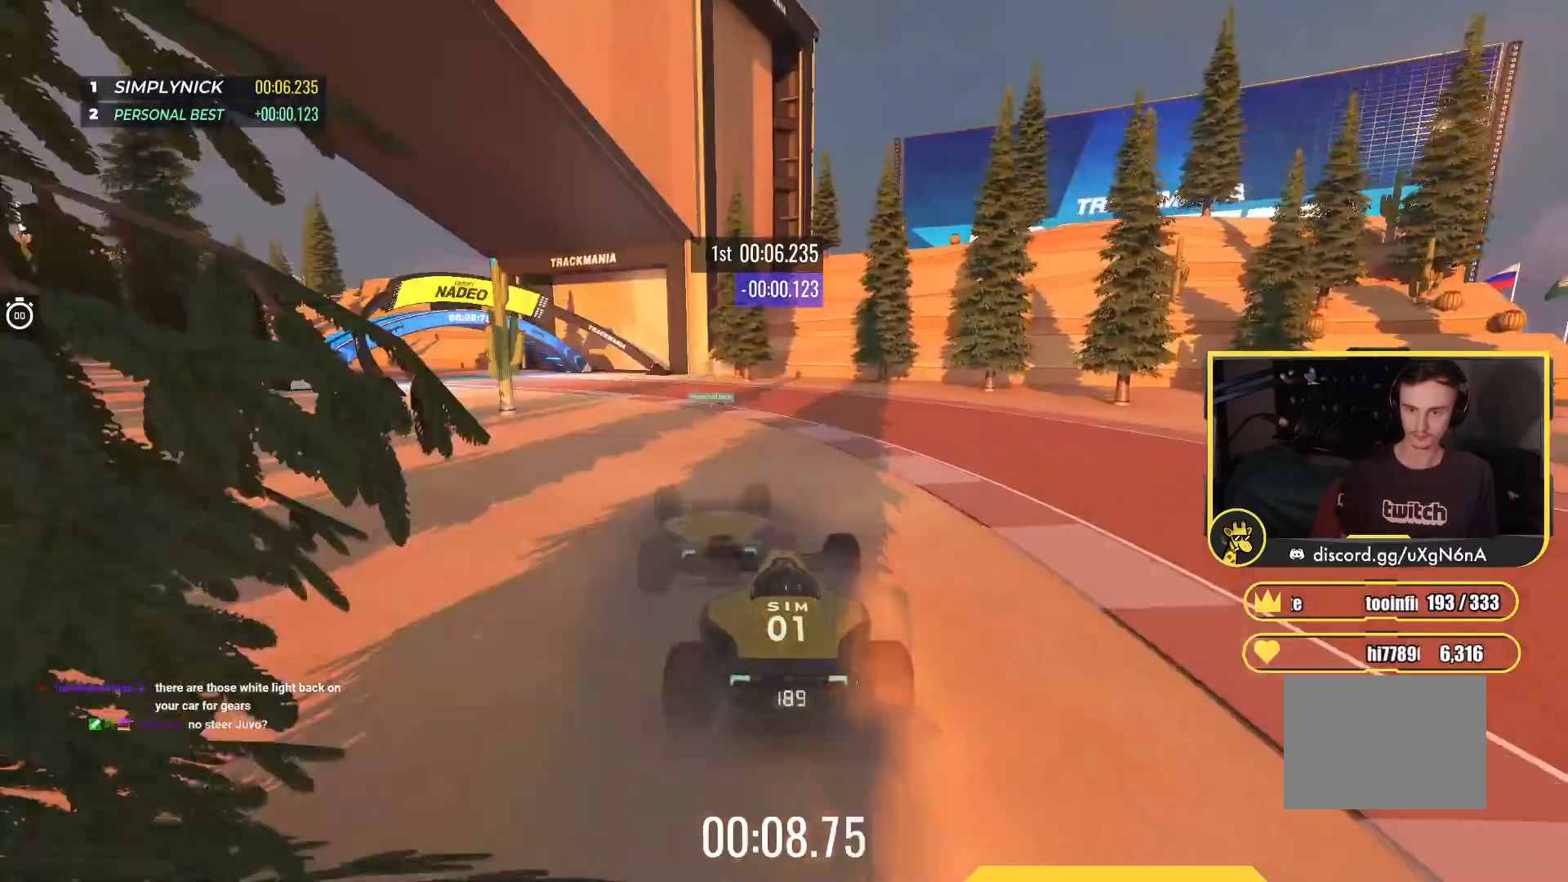
{"keys": ["left", "up"], "events": []}
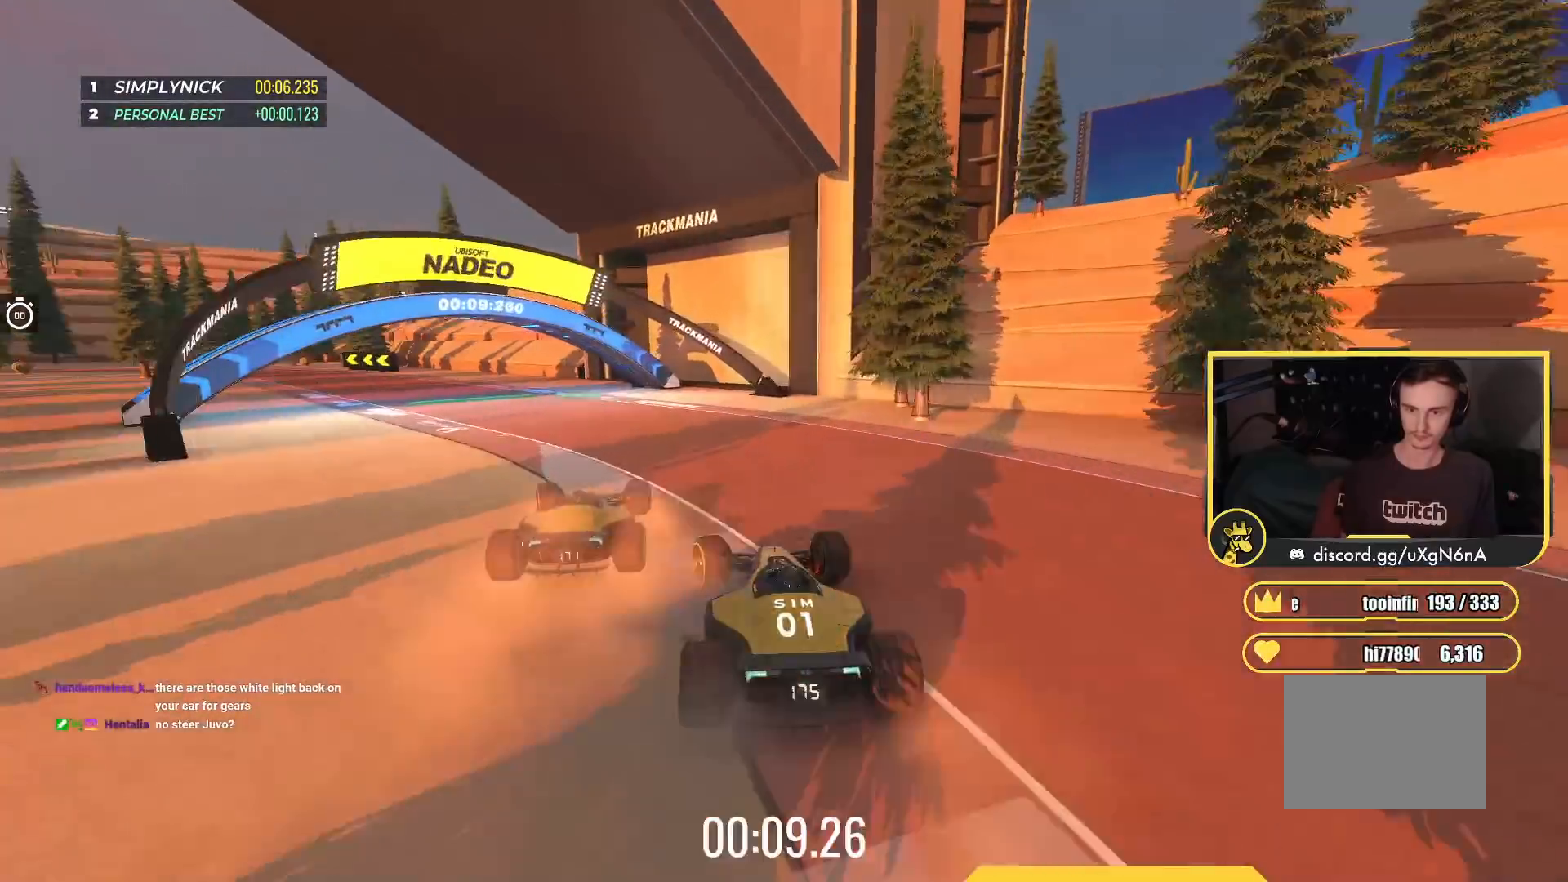
{"keys": ["left", "up"], "events": []}
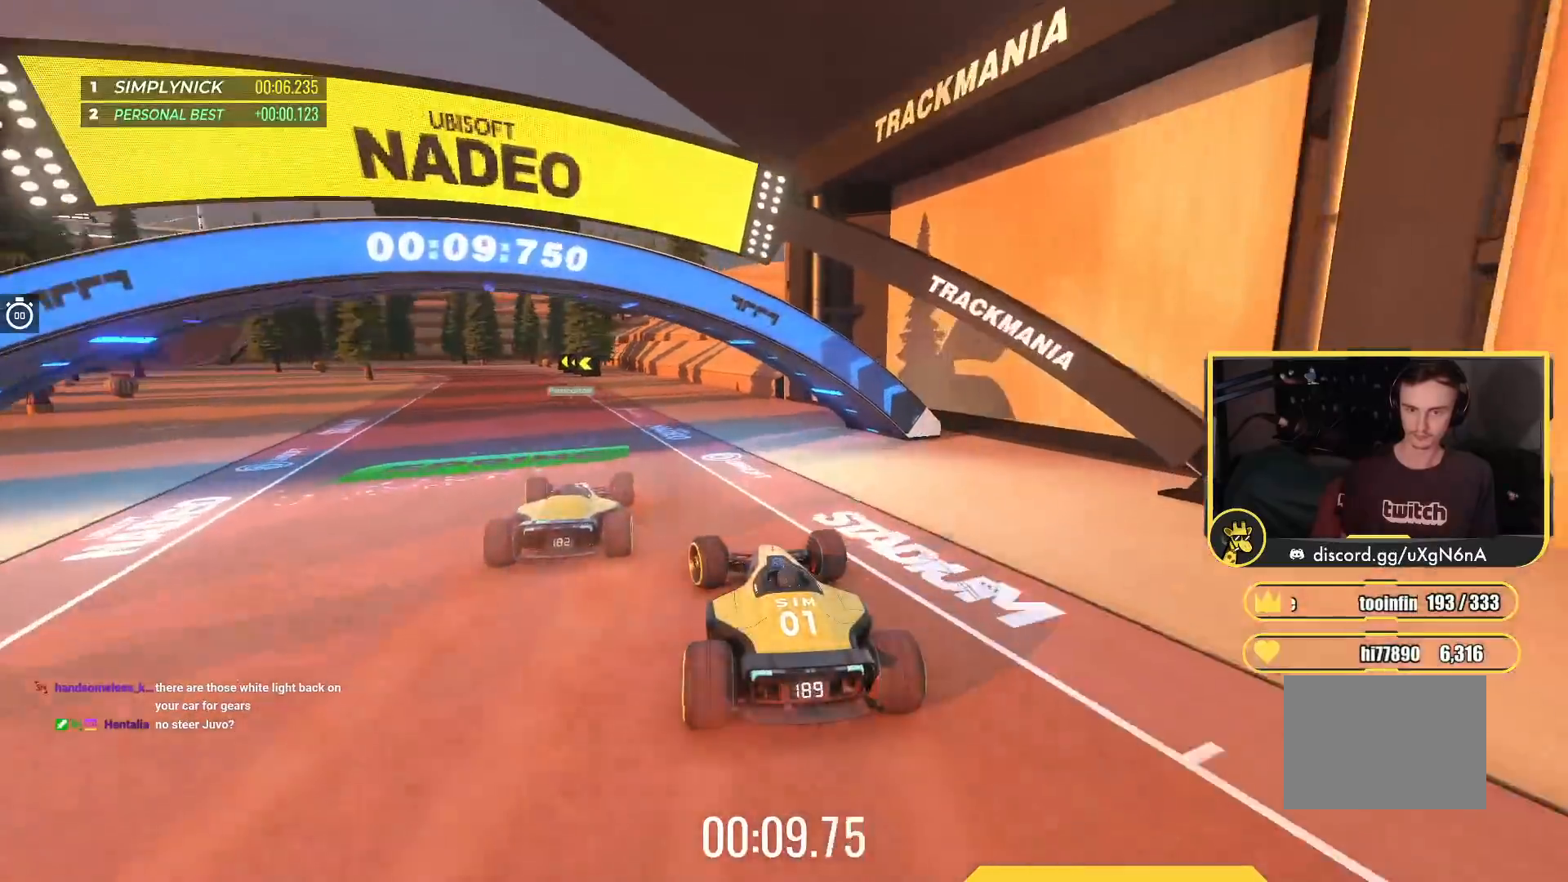
{"keys": ["up"], "events": [[317, "left", "up"]]}
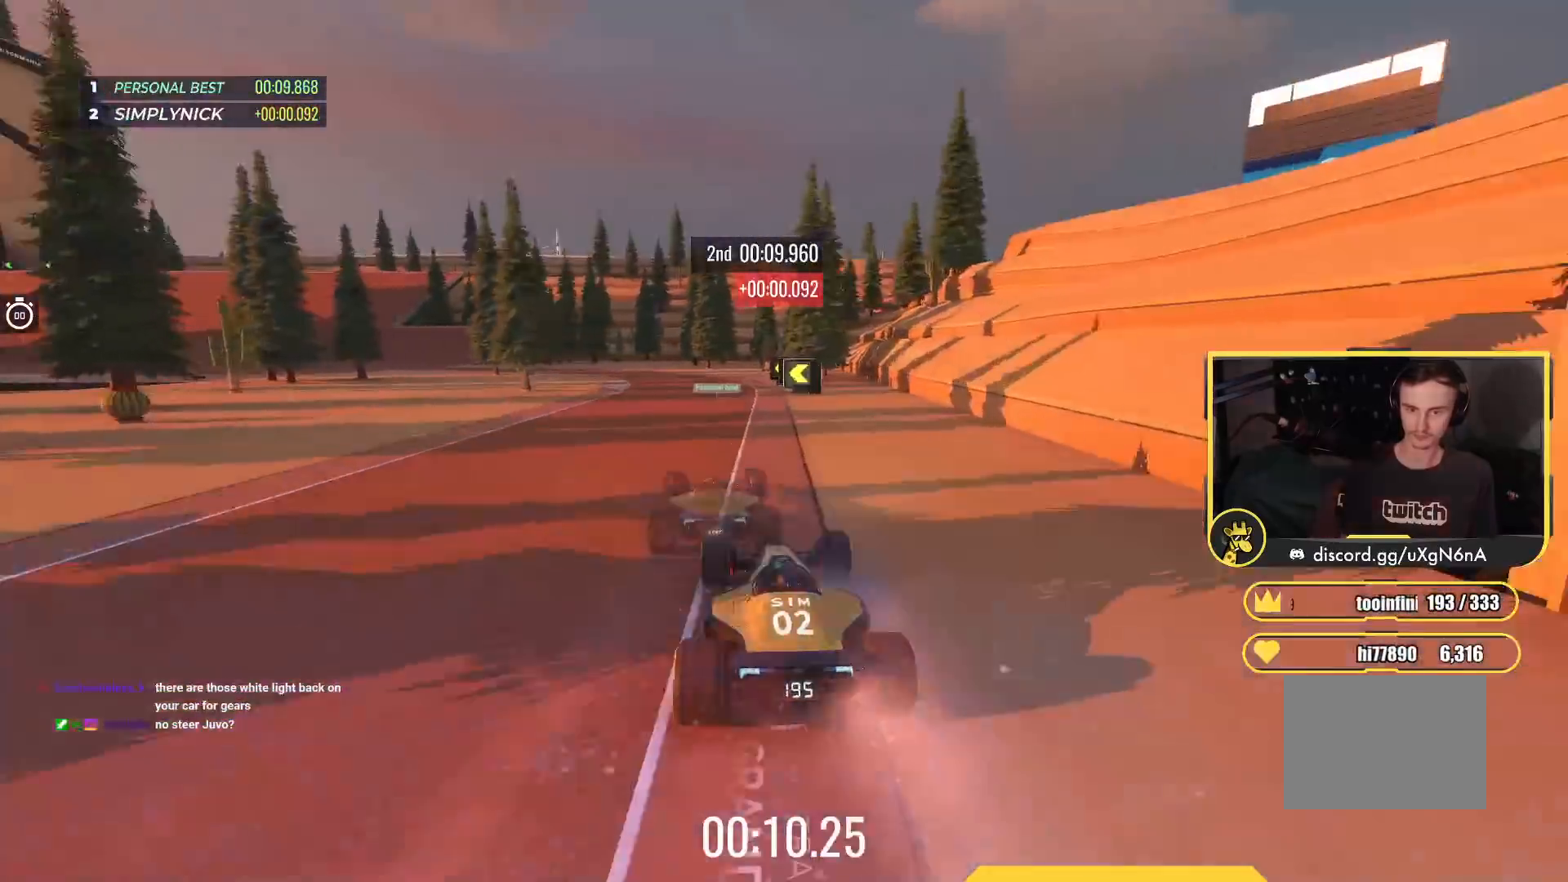
{"keys": ["left", "up"], "events": [[150, "left", "down"]]}
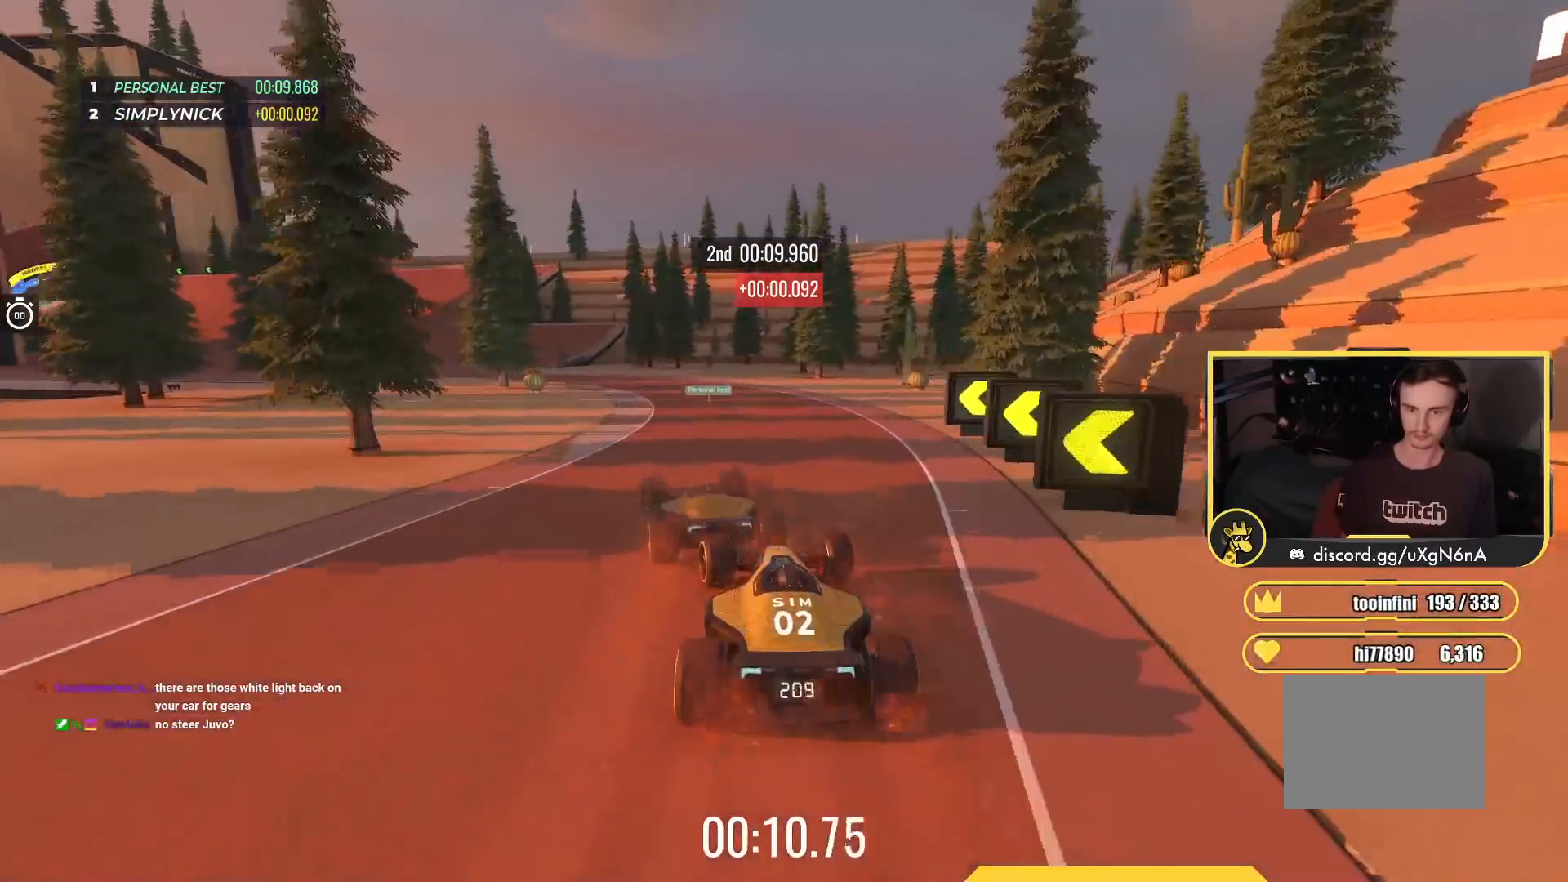
{"keys": ["left", "up"], "events": []}
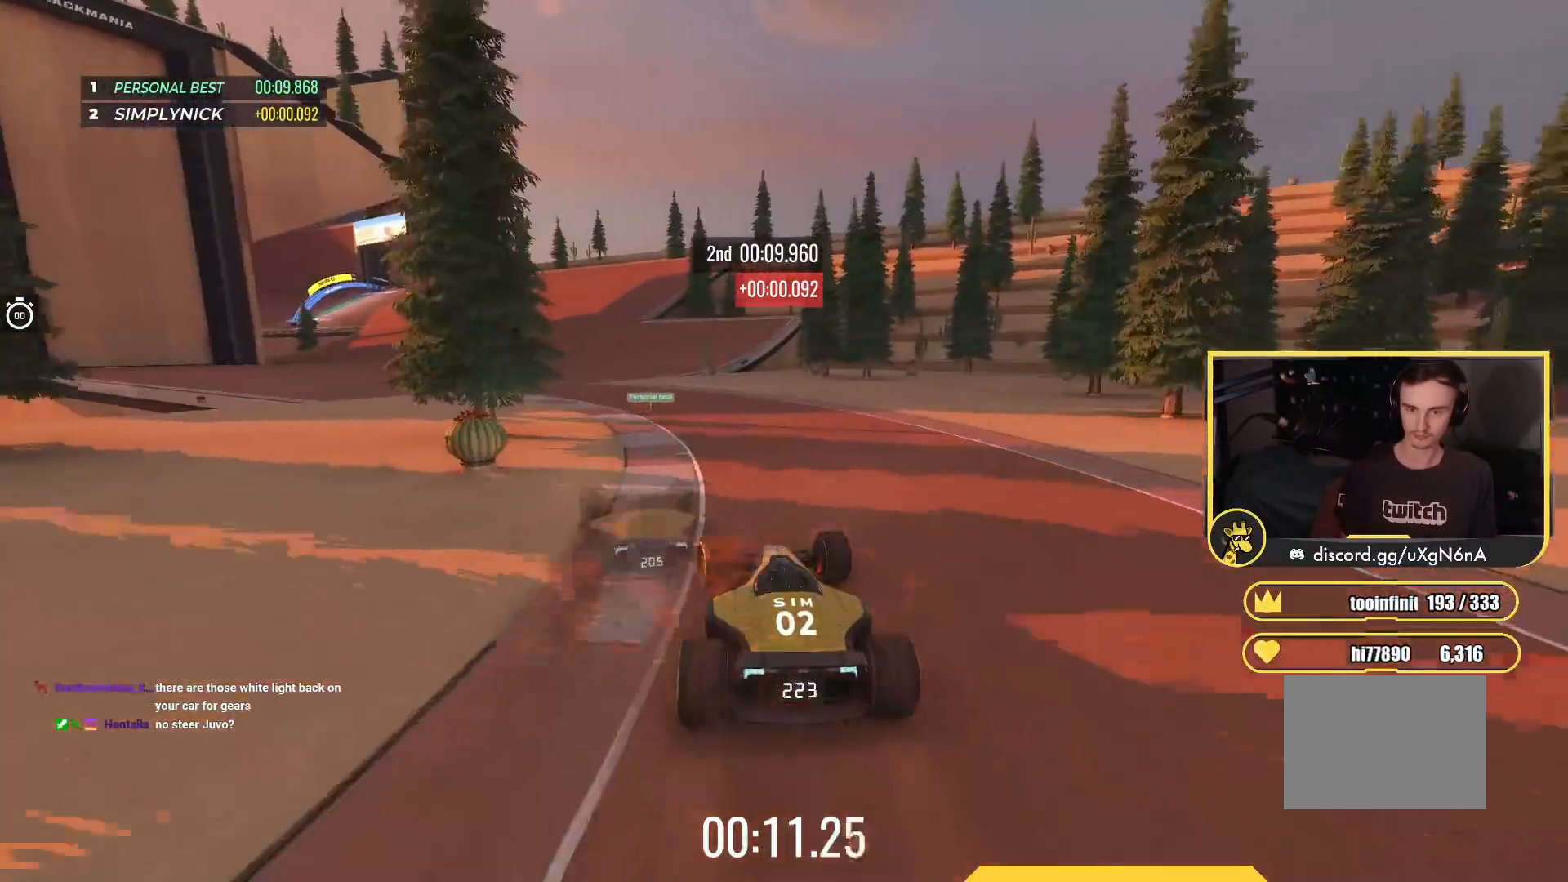
{"keys": ["up"], "events": [[467, "left", "up"]]}
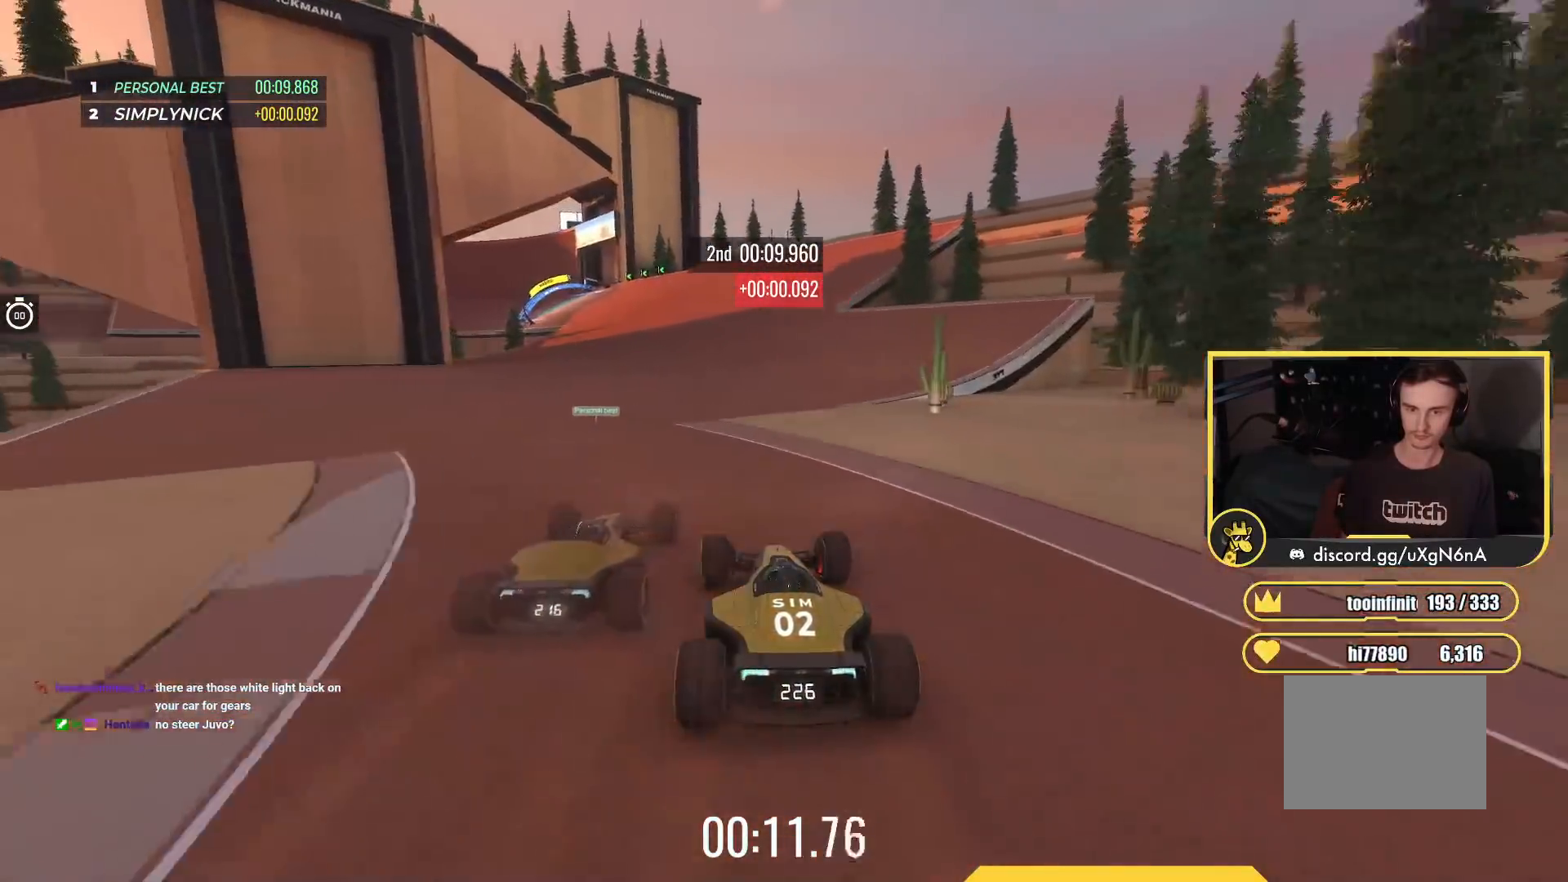
{"keys": ["left", "up"], "events": [[233, "left", "down"]]}
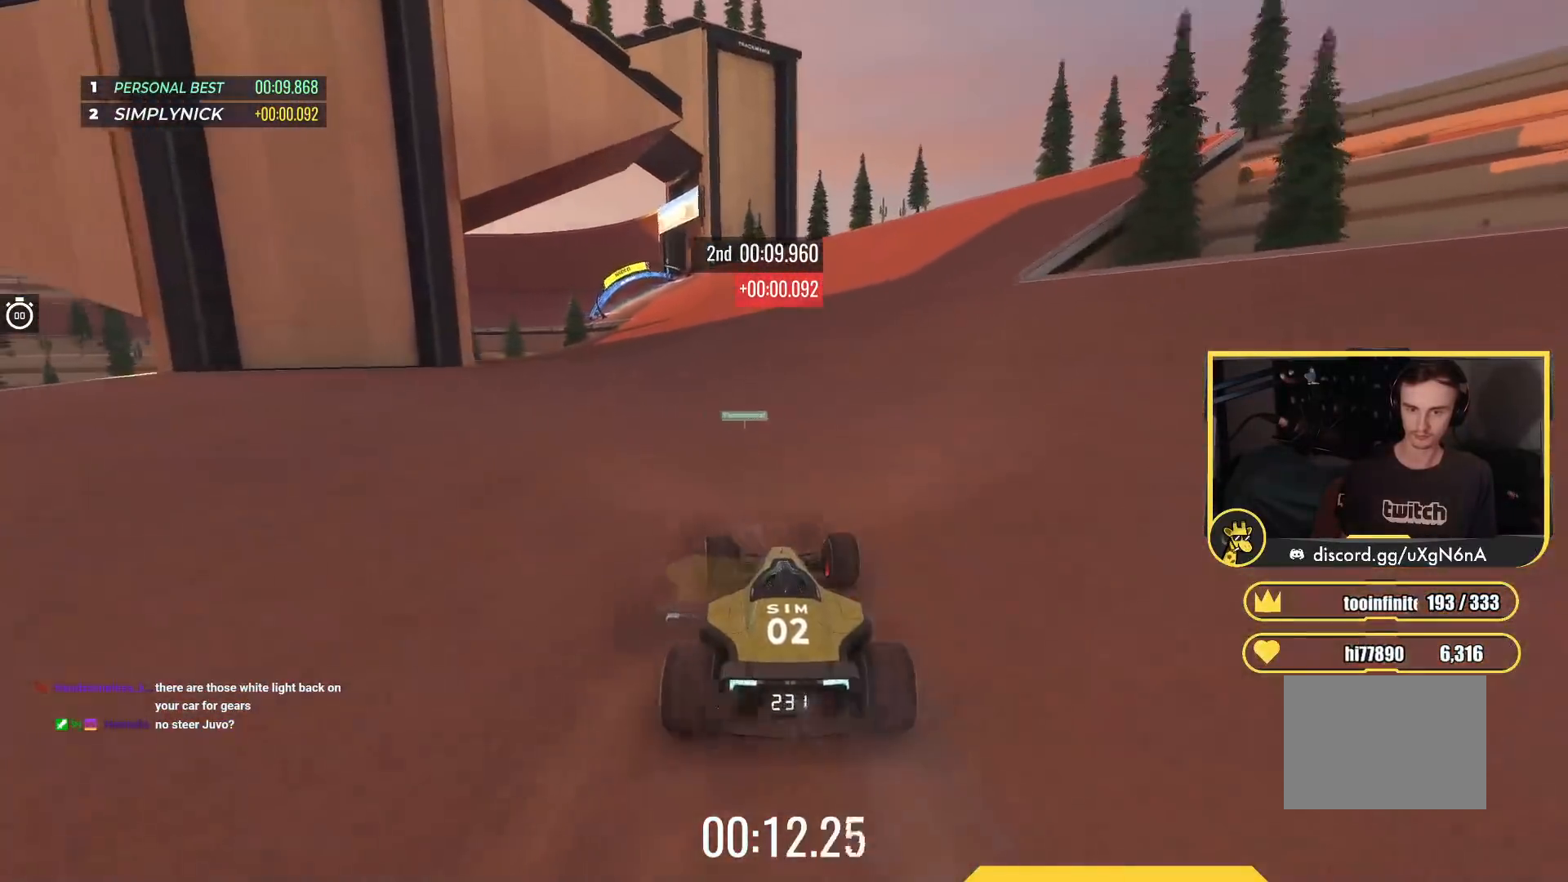
{"keys": ["right", "up"], "events": [[317, "left", "up"], [467, "right", "down"]]}
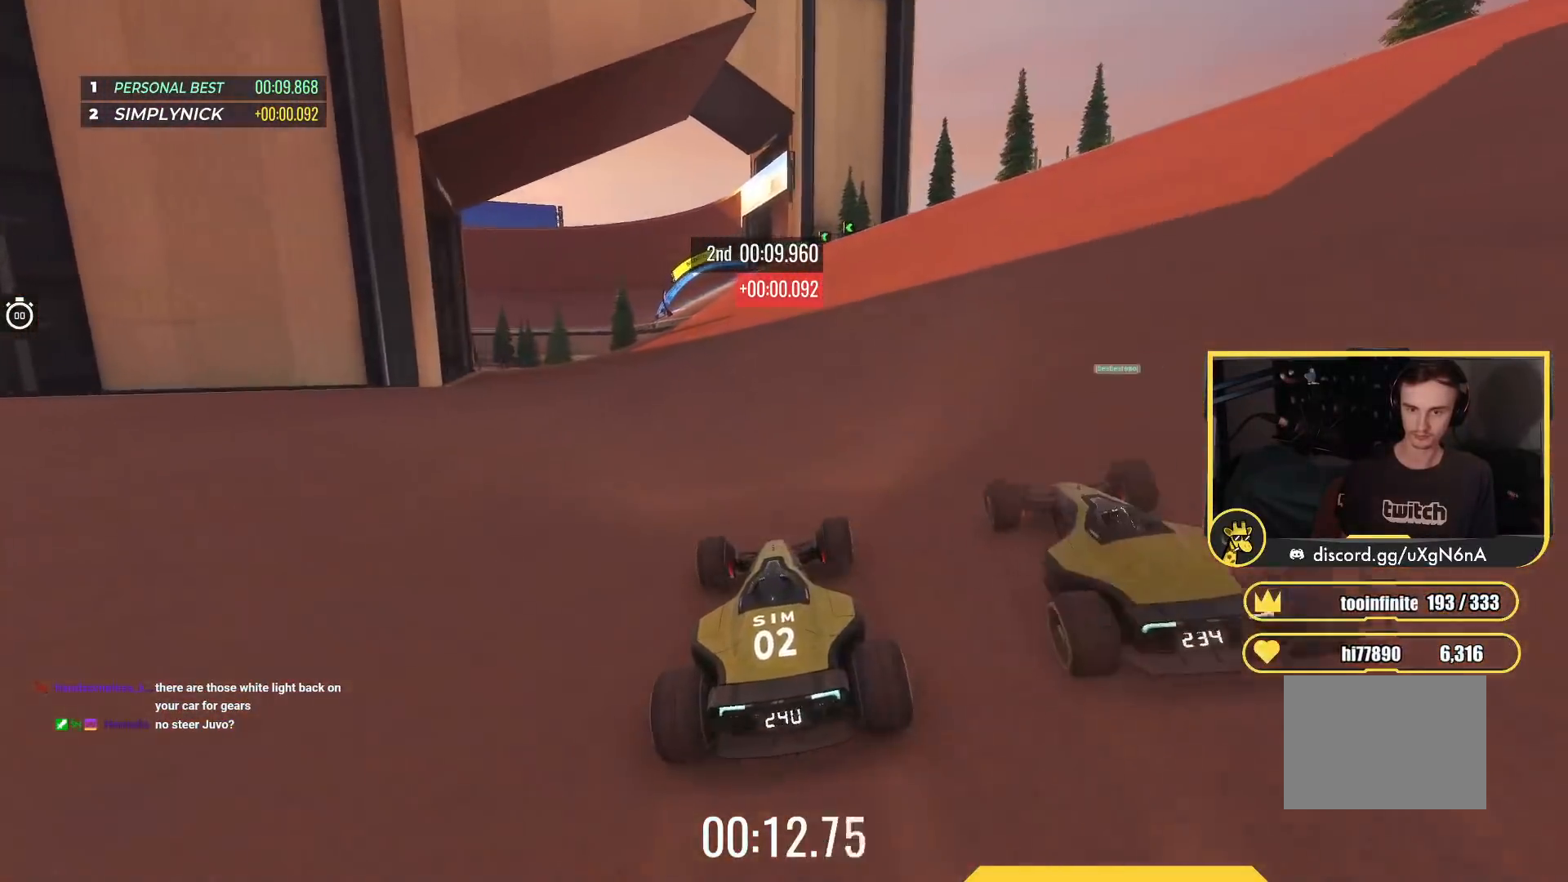
{"keys": ["left", "up"], "events": [[117, "right", "up"], [450, "left", "down"]]}
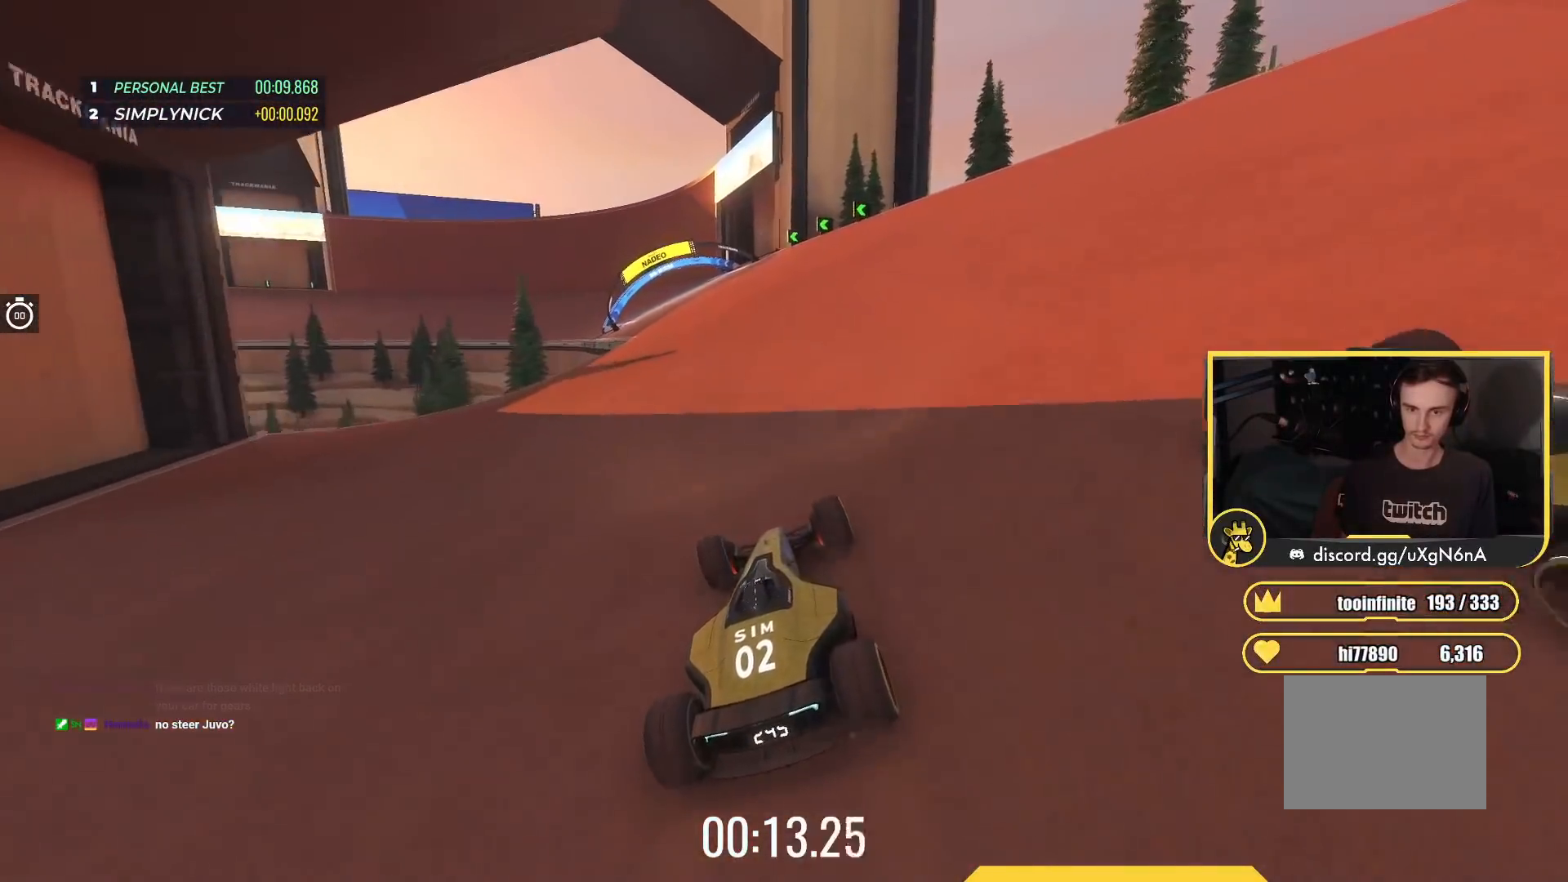
{"keys": ["left", "up"], "events": []}